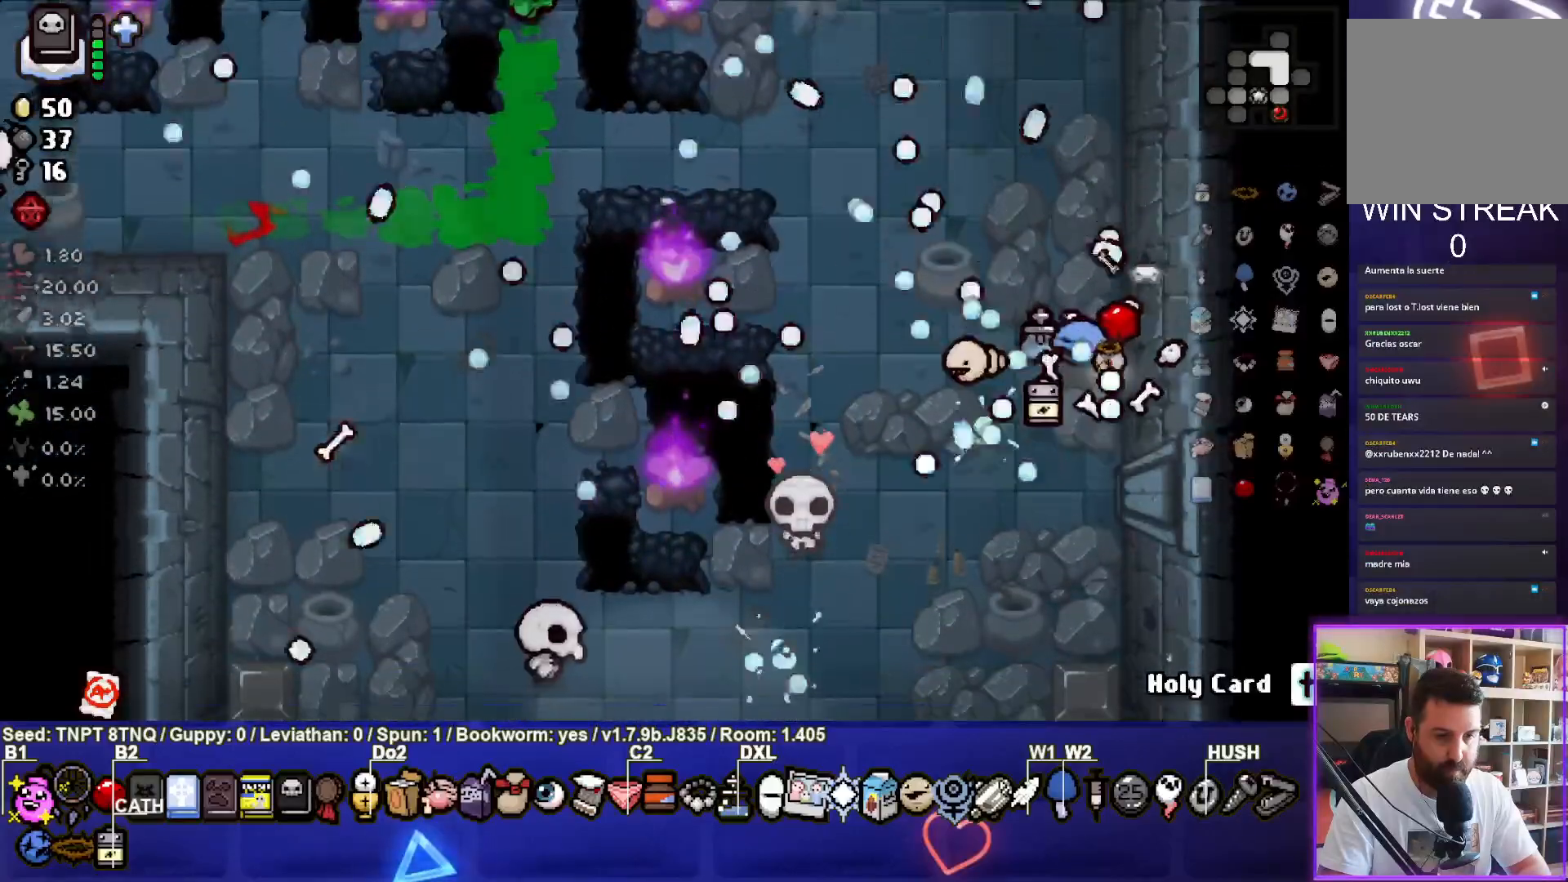
Gameplay with a controller (PlayStation layout); each line is a JSON object with the inputs held at the frame after it. "events" lists button and stick changes between this image and that frame as [ms after this image, input, new state], when the widget could be followed in between. Not read: L3.
{"buttons": ["SQUARE"], "left_stick": "left", "right_stick": "center", "events": [[33, "left_stick", "down"], [233, "left_stick", "center"], [350, "left_stick", "down"], [500, "left_stick", "left"]]}
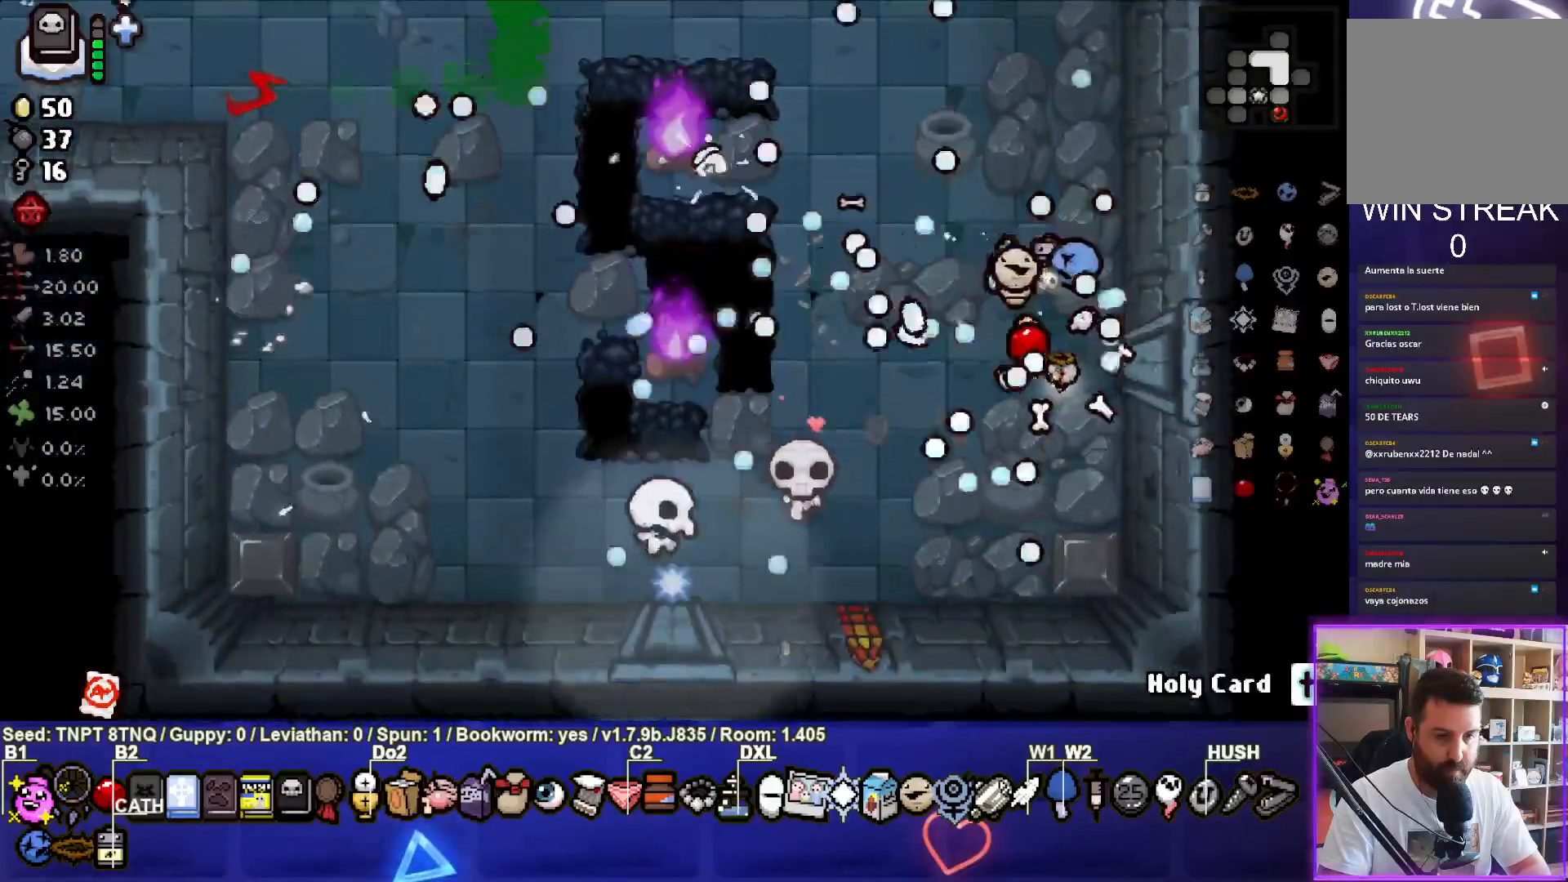
{"buttons": ["SQUARE"], "left_stick": "down", "right_stick": "center"}
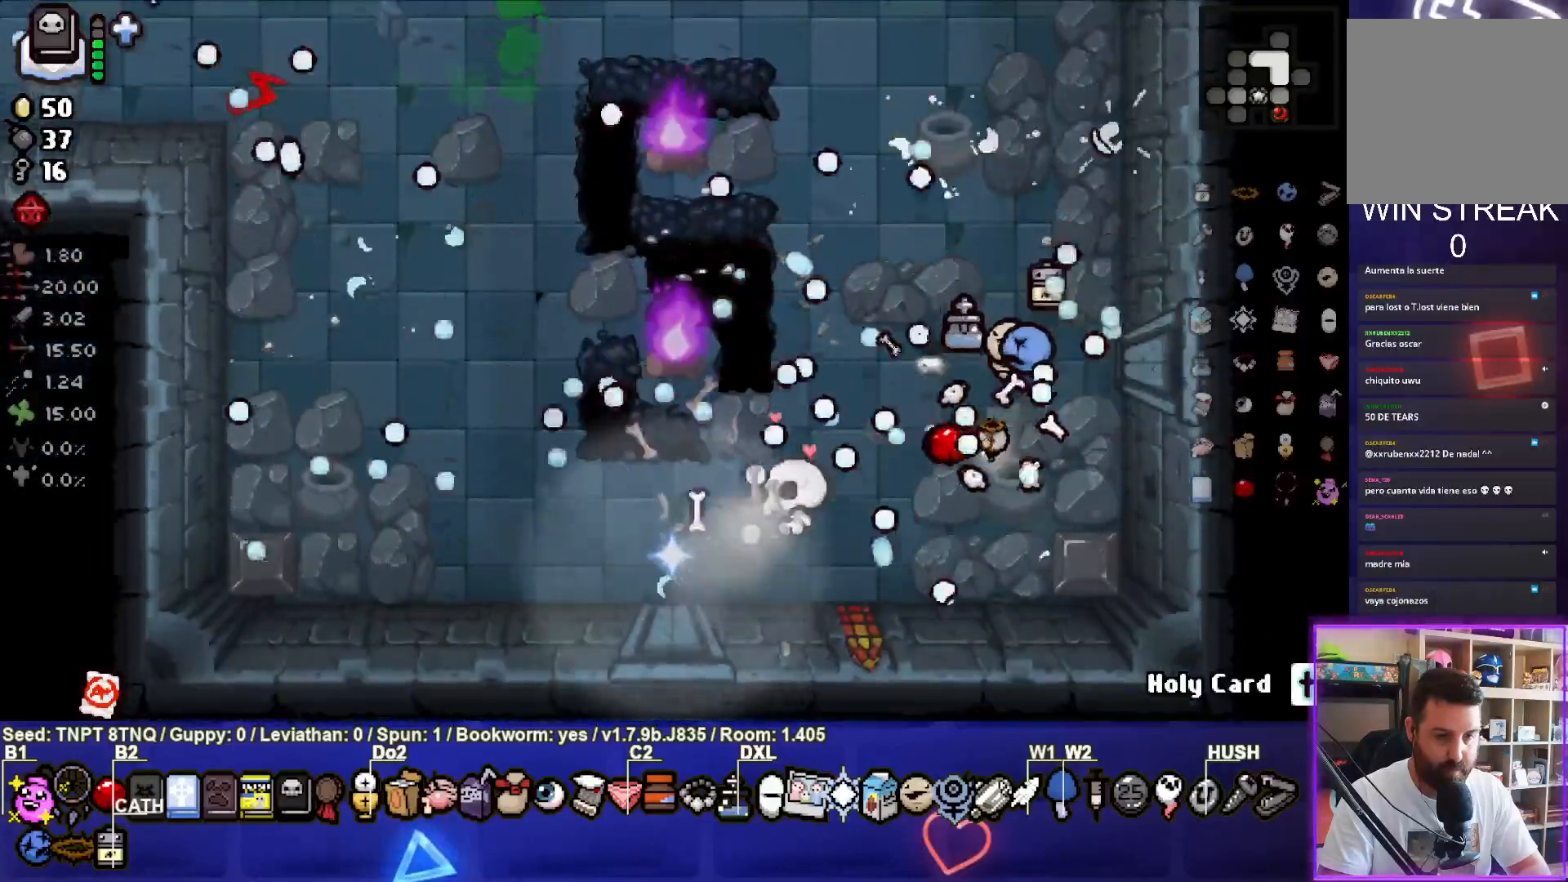
{"buttons": ["TRIANGLE"], "left_stick": "down-left", "right_stick": "center", "events": [[17, "left_stick", "up-right"], [217, "left_stick", "down"], [400, "SQUARE", "up"], [400, "TRIANGLE", "down"], [433, "left_stick", "down-left"]]}
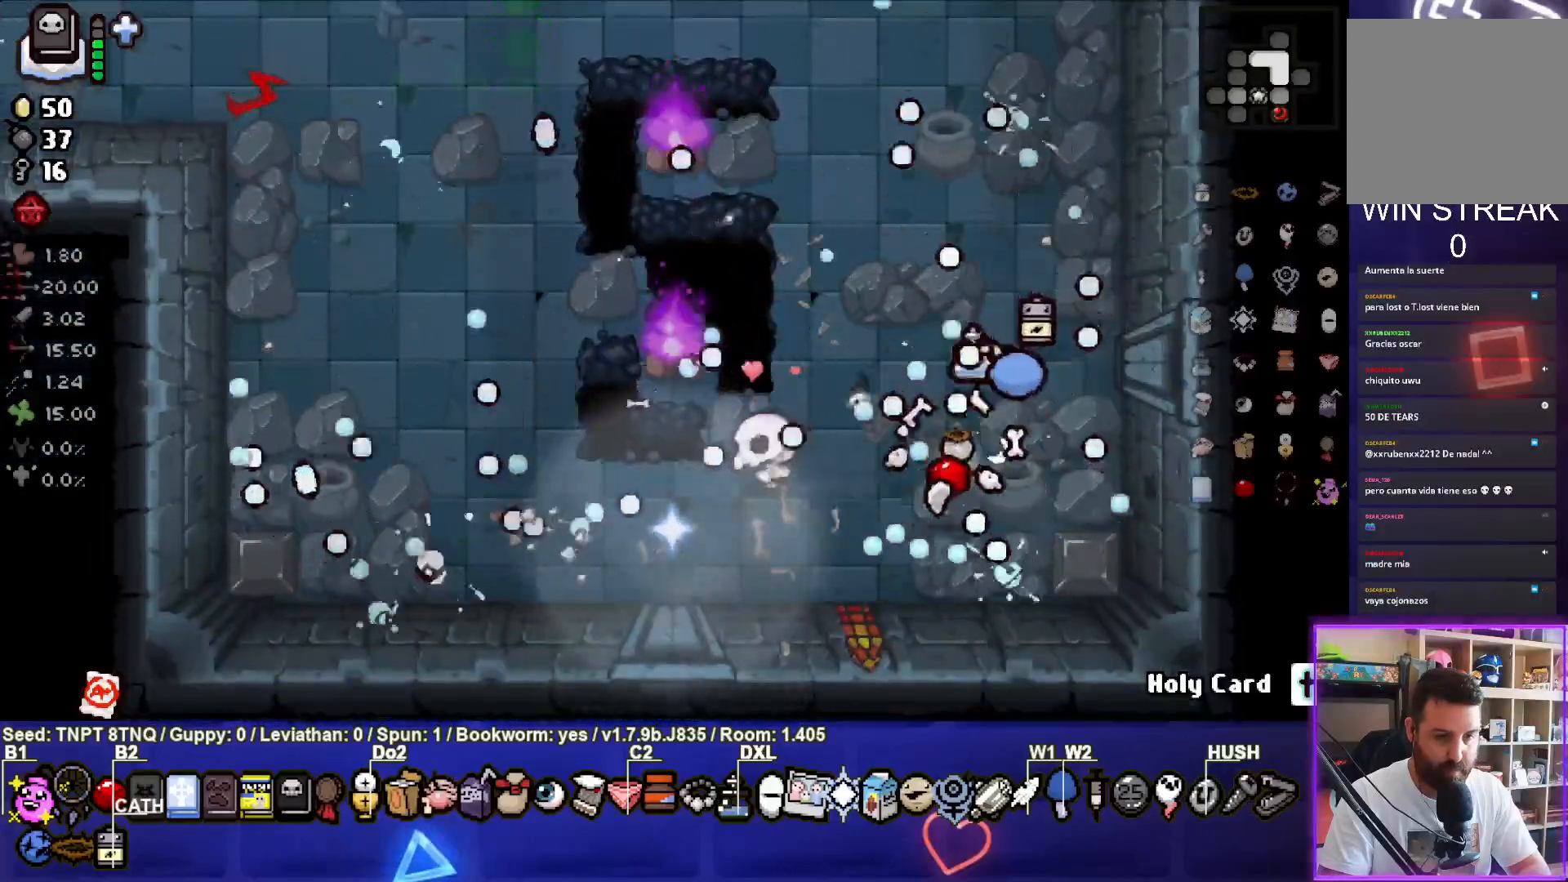
{"buttons": ["TRIANGLE"], "left_stick": "center", "right_stick": "center", "events": [[367, "left_stick", "center"]]}
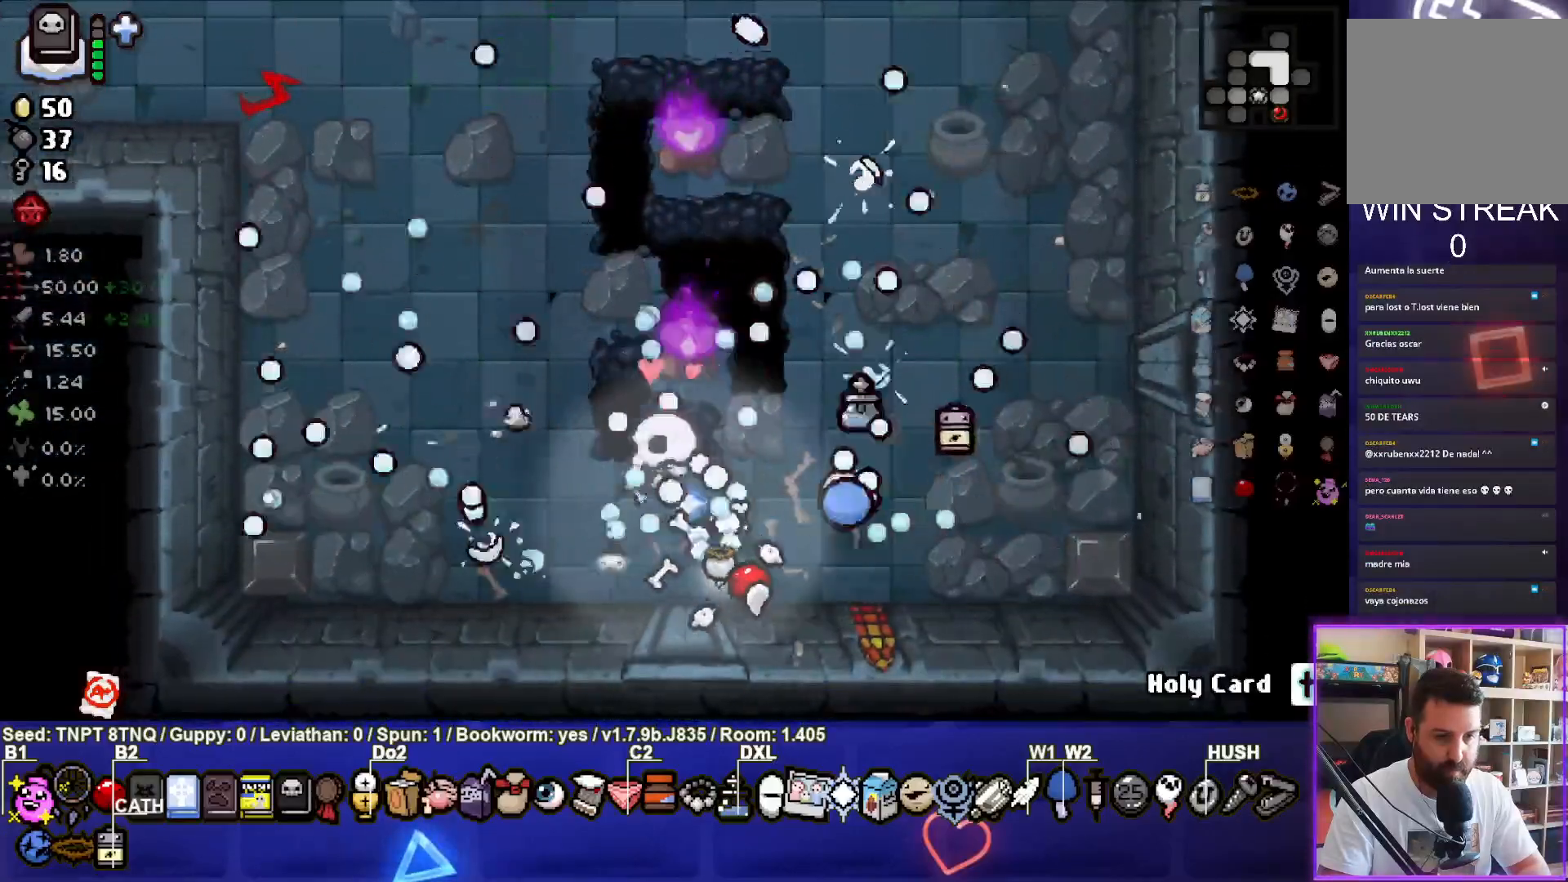
{"buttons": ["TRIANGLE"], "left_stick": "up-left", "right_stick": "center", "events": [[17, "left_stick", "up-left"], [217, "left_stick", "left"], [417, "left_stick", "up-left"]]}
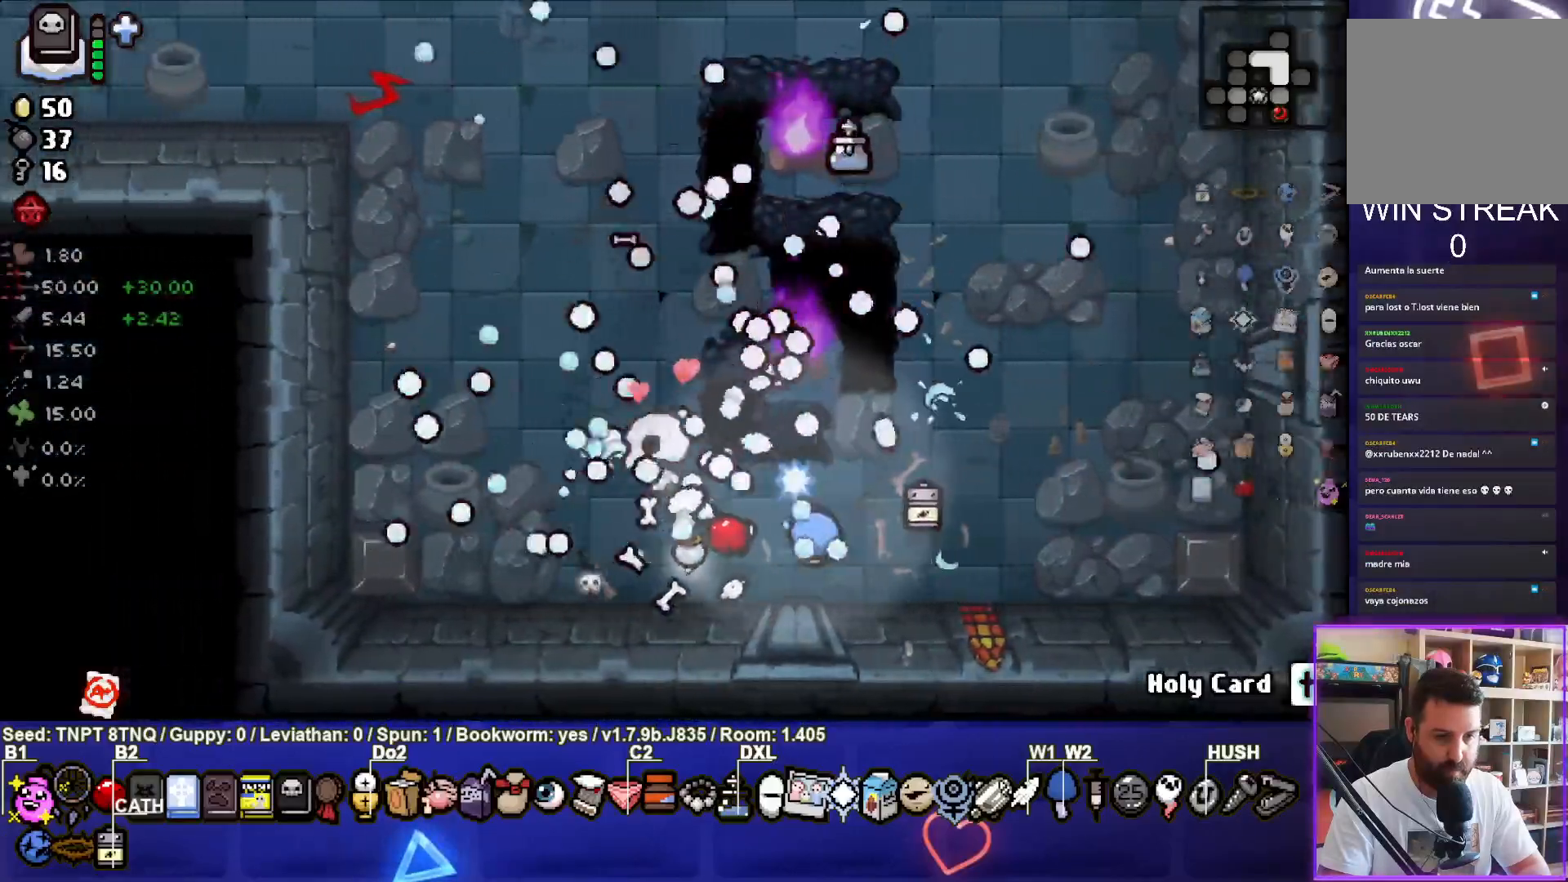
{"buttons": ["TRIANGLE"], "left_stick": "center", "right_stick": "center", "events": [[383, "left_stick", "center"]]}
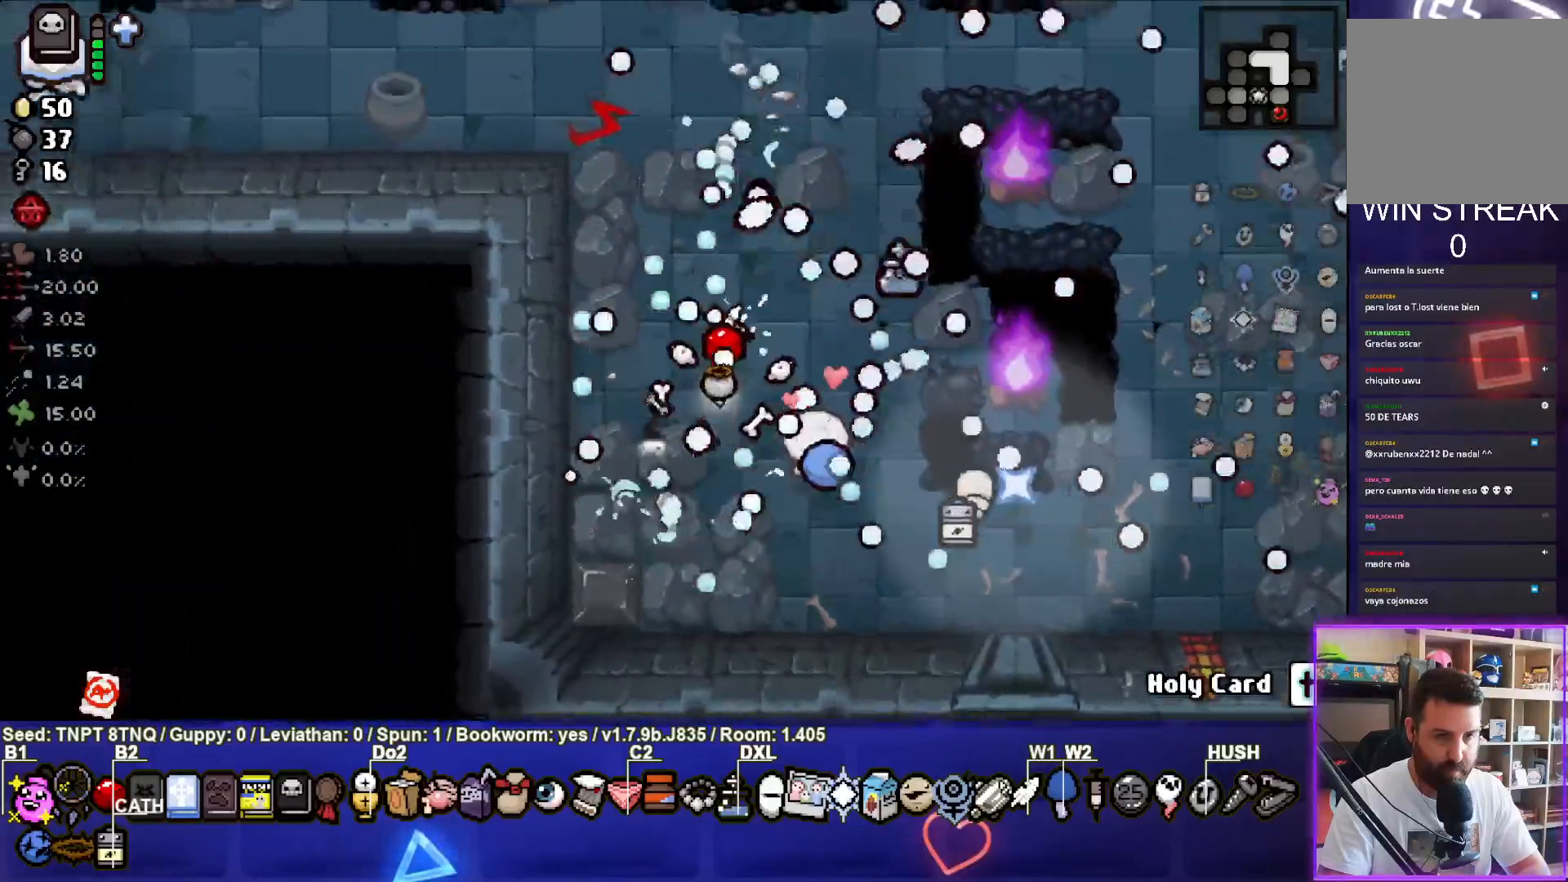
{"buttons": ["TRIANGLE"], "left_stick": "center", "right_stick": "center", "events": [[33, "left_stick", "up"], [150, "left_stick", "center"], [267, "left_stick", "up"], [467, "left_stick", "center"]]}
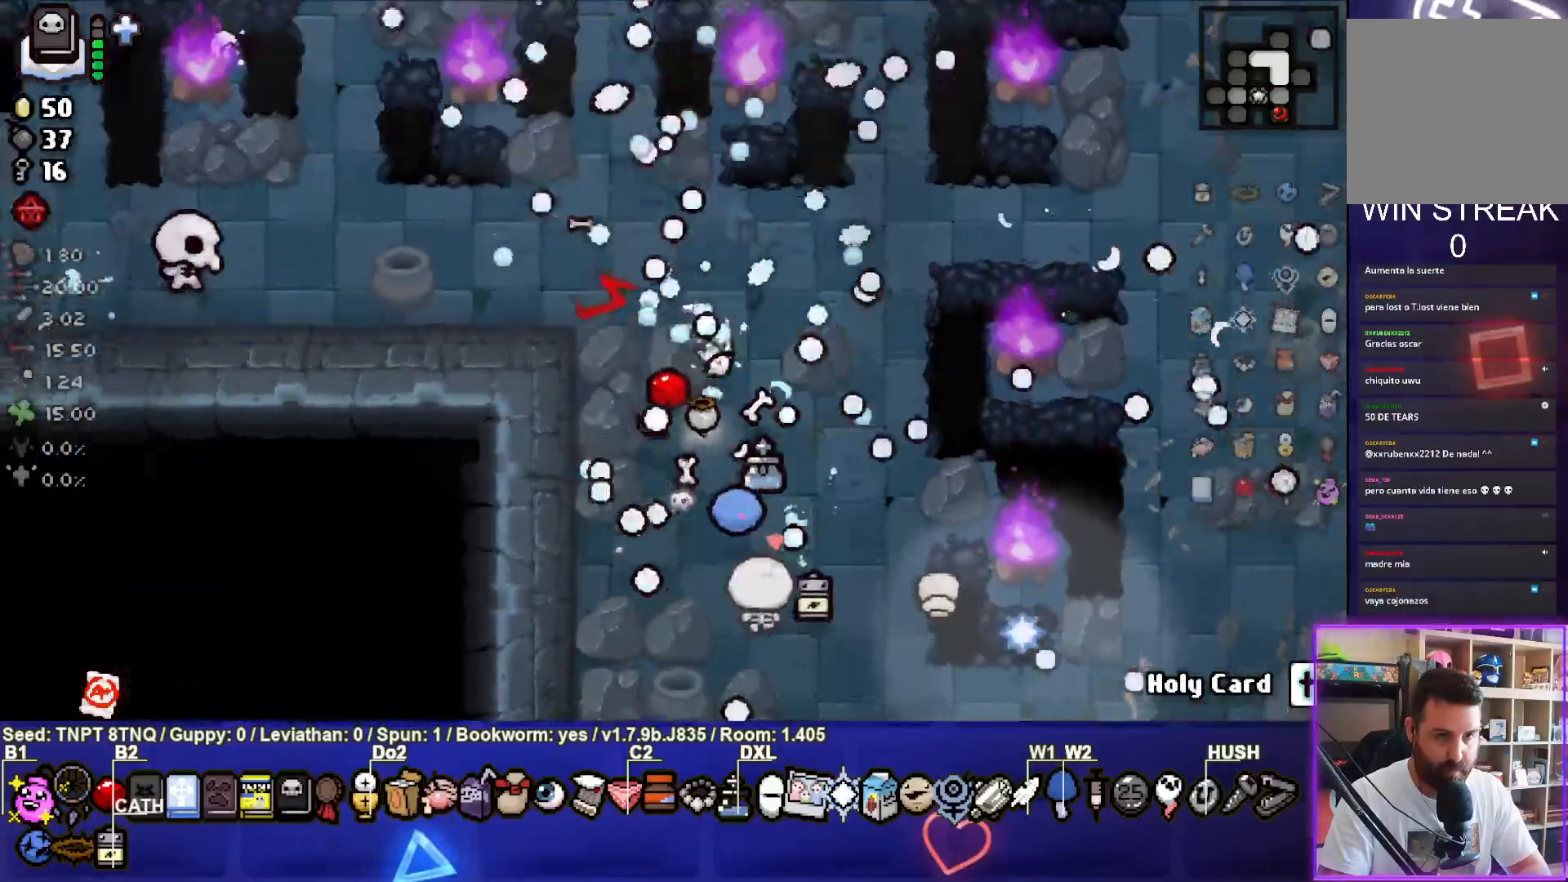
{"buttons": ["SQUARE"], "left_stick": "center", "right_stick": "center", "events": [[50, "SQUARE", "down"], [67, "TRIANGLE", "up"], [100, "left_stick", "up"], [217, "left_stick", "center"], [350, "left_stick", "up"], [467, "left_stick", "center"]]}
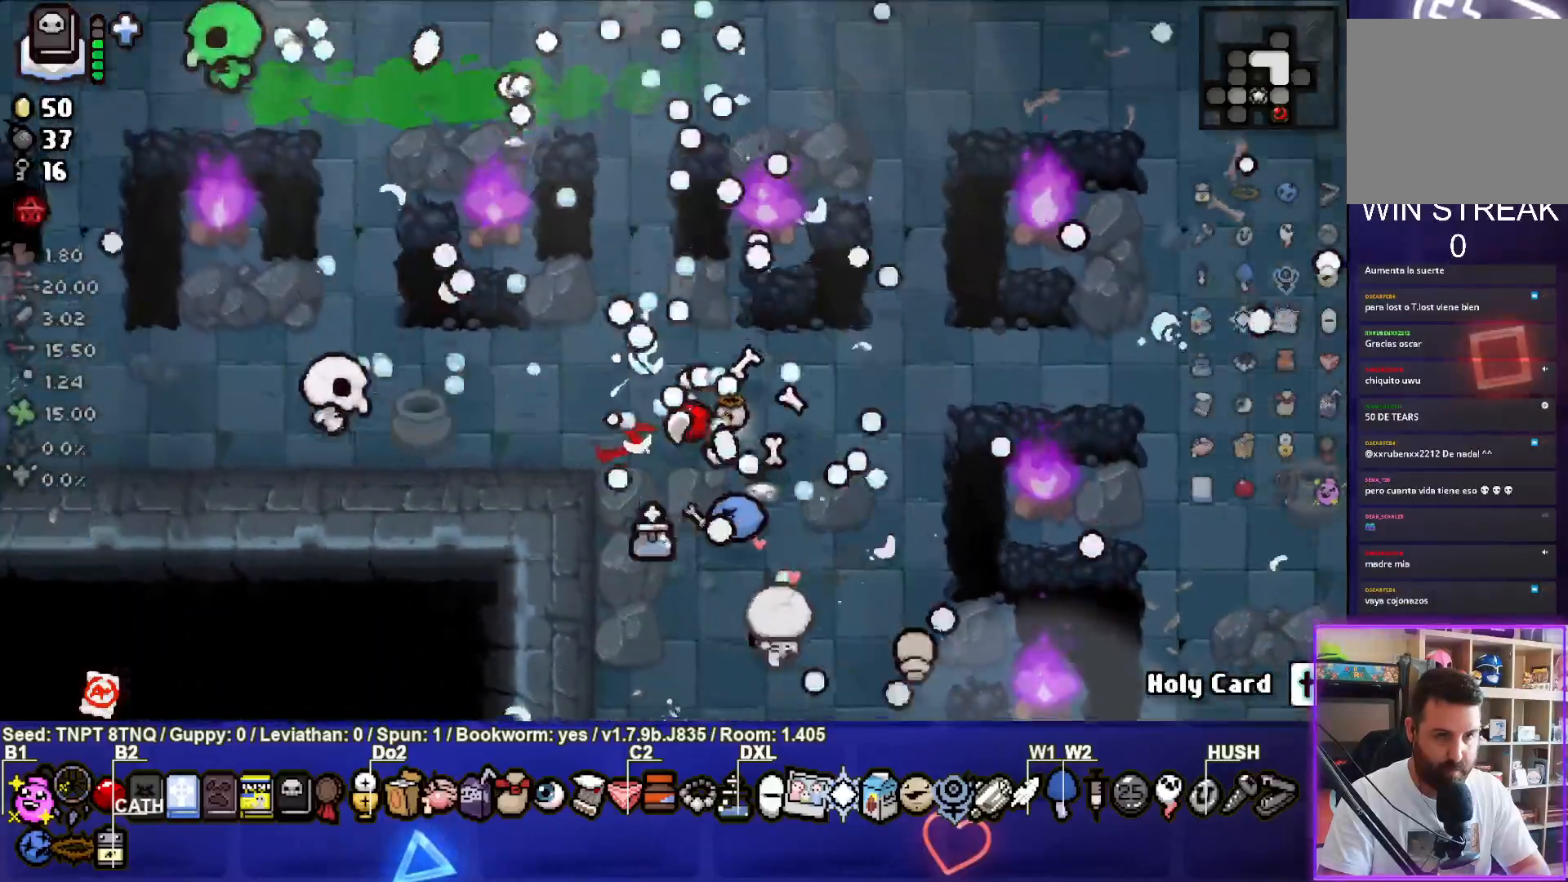
{"buttons": ["SQUARE"], "left_stick": "down", "right_stick": "center", "events": [[100, "left_stick", "left"], [250, "left_stick", "center"], [333, "left_stick", "down-right"], [433, "left_stick", "down"]]}
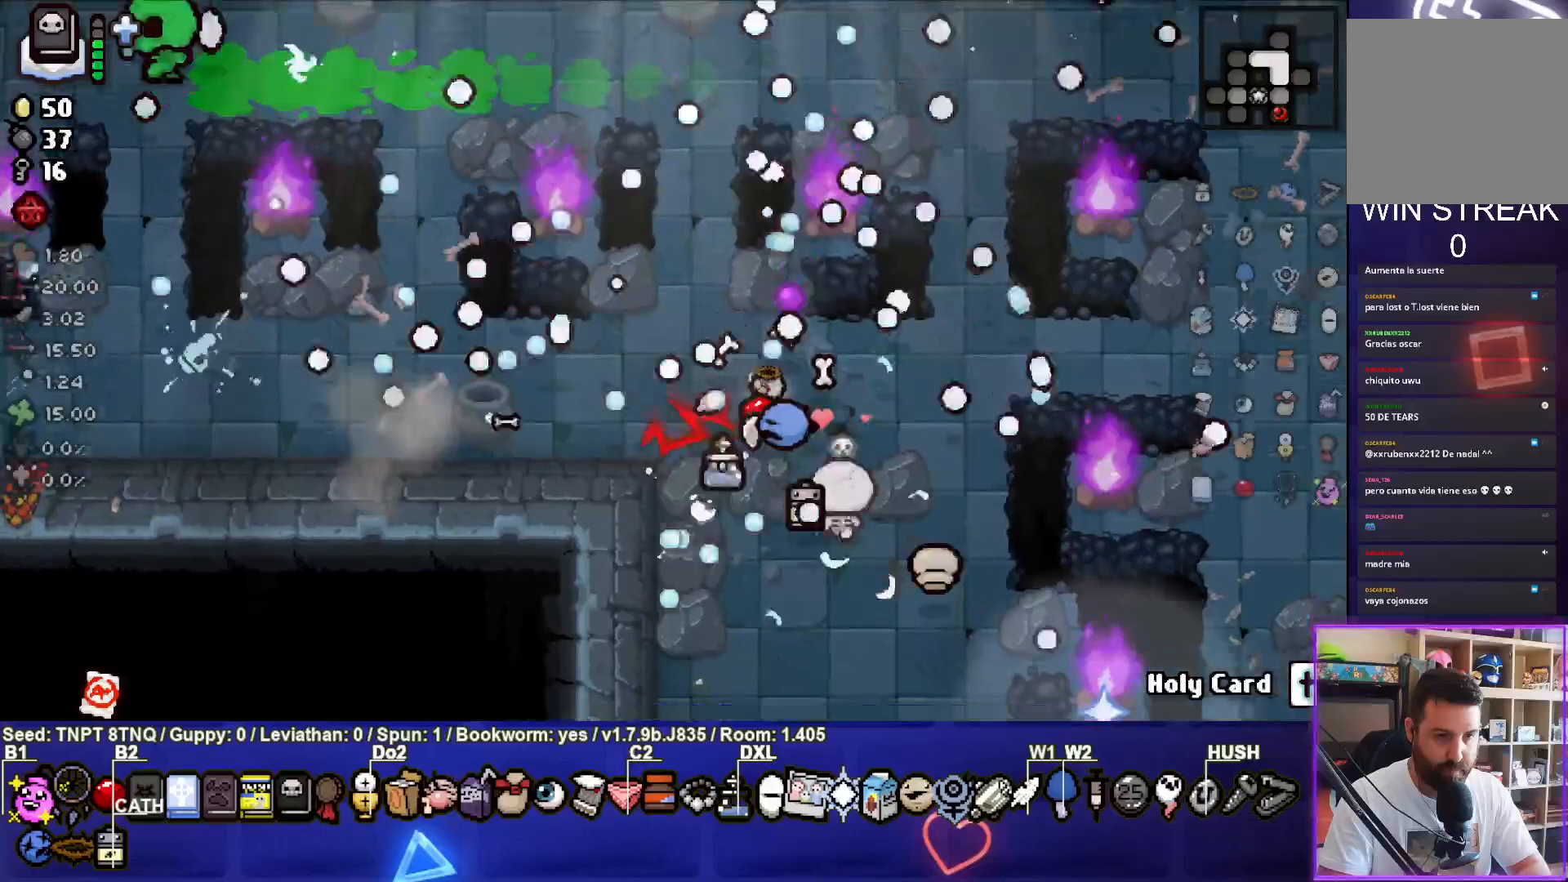
{"buttons": ["SQUARE"], "left_stick": "left", "right_stick": "center", "events": [[117, "left_stick", "up-left"], [467, "left_stick", "left"]]}
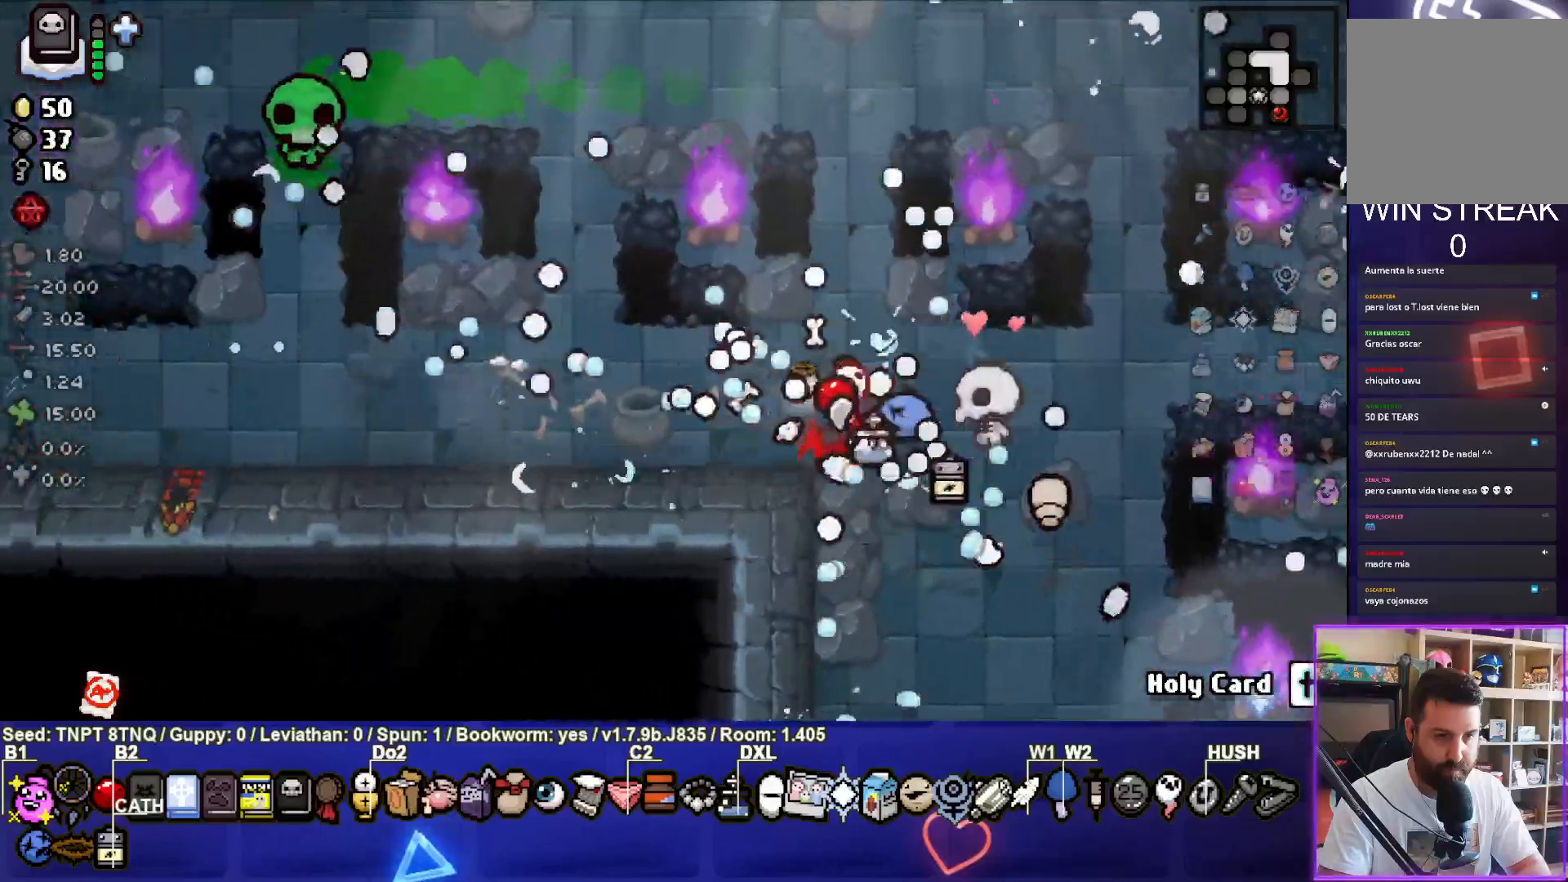
{"buttons": ["TRIANGLE"], "left_stick": "left", "right_stick": "center", "events": [[117, "left_stick", "down-left"], [133, "SQUARE", "up"], [133, "TRIANGLE", "down"], [433, "left_stick", "left"]]}
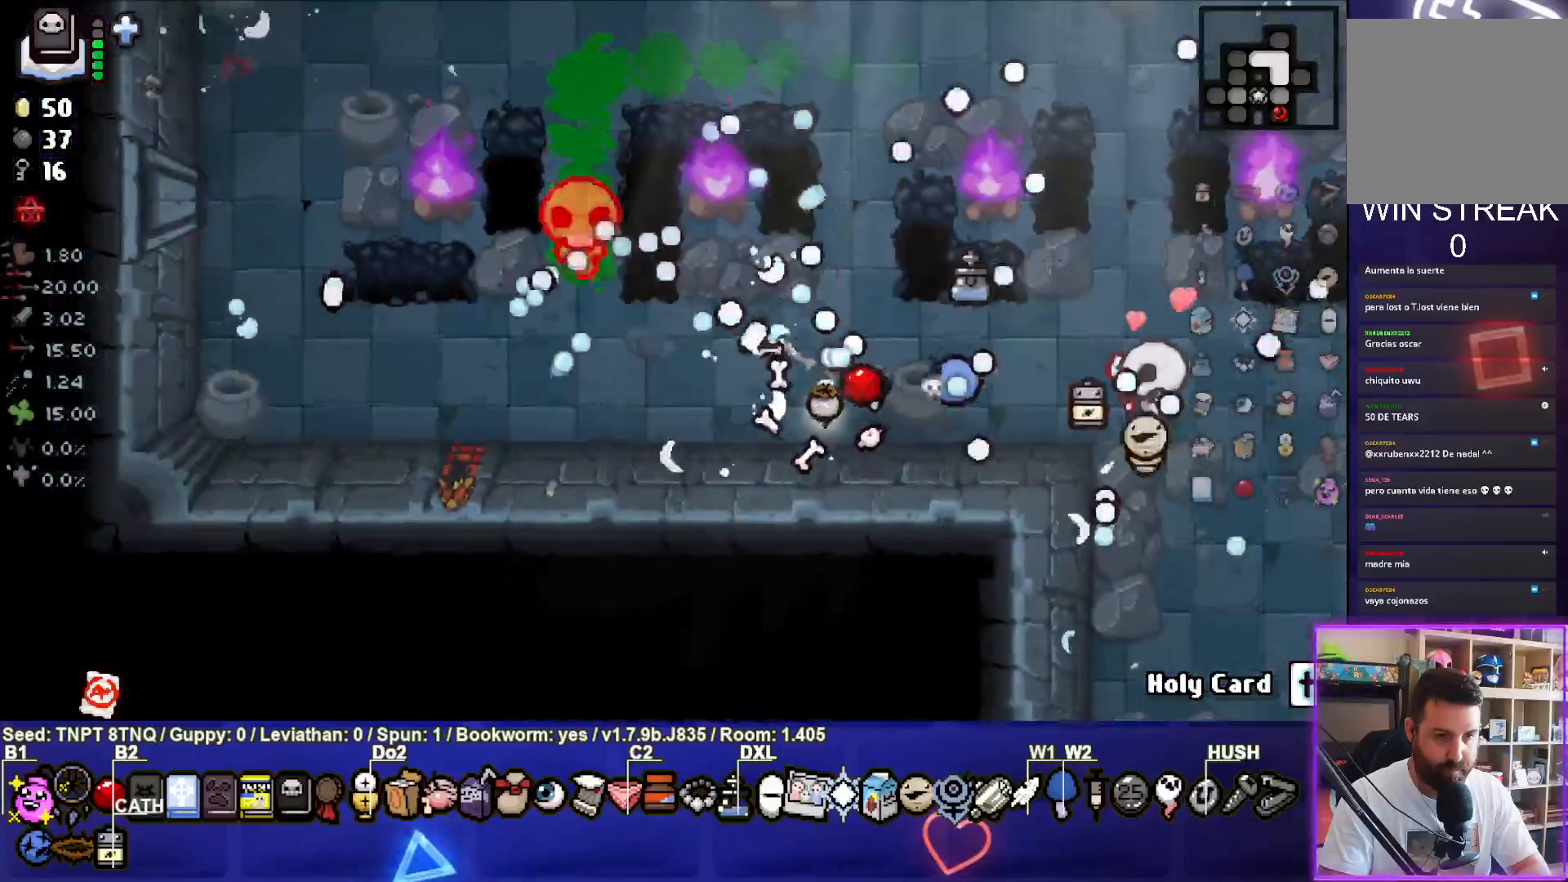
{"buttons": ["SQUARE"], "left_stick": "center", "right_stick": "center", "events": [[200, "left_stick", "right"], [217, "SQUARE", "down"], [250, "TRIANGLE", "up"], [433, "left_stick", "center"]]}
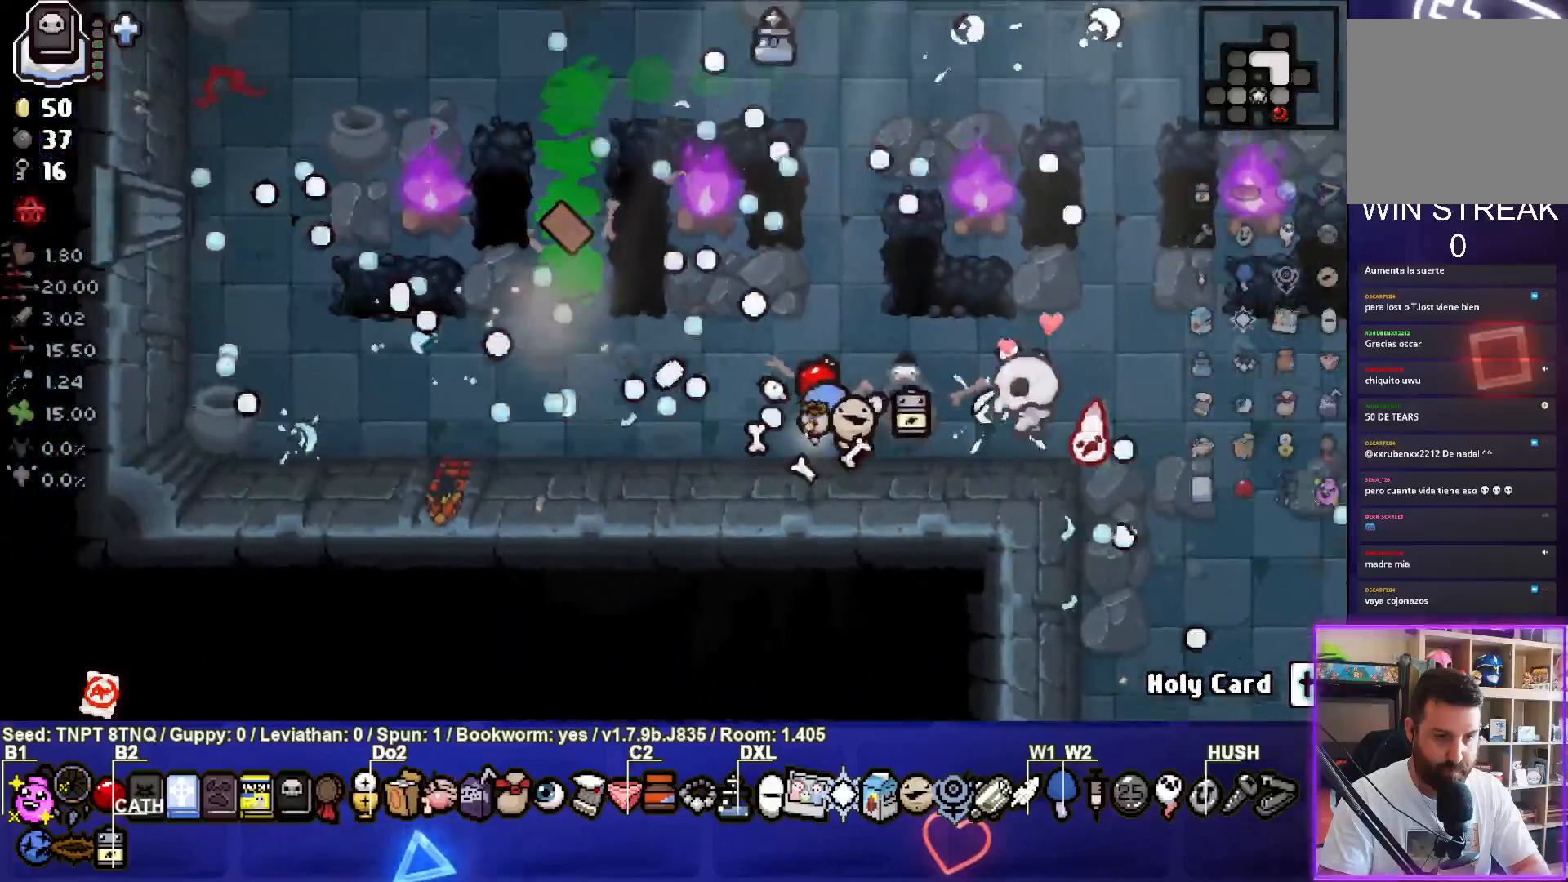
{"buttons": [], "left_stick": "left", "right_stick": "center", "events": [[33, "left_stick", "down-left"], [100, "SQUARE", "up"], [417, "left_stick", "left"]]}
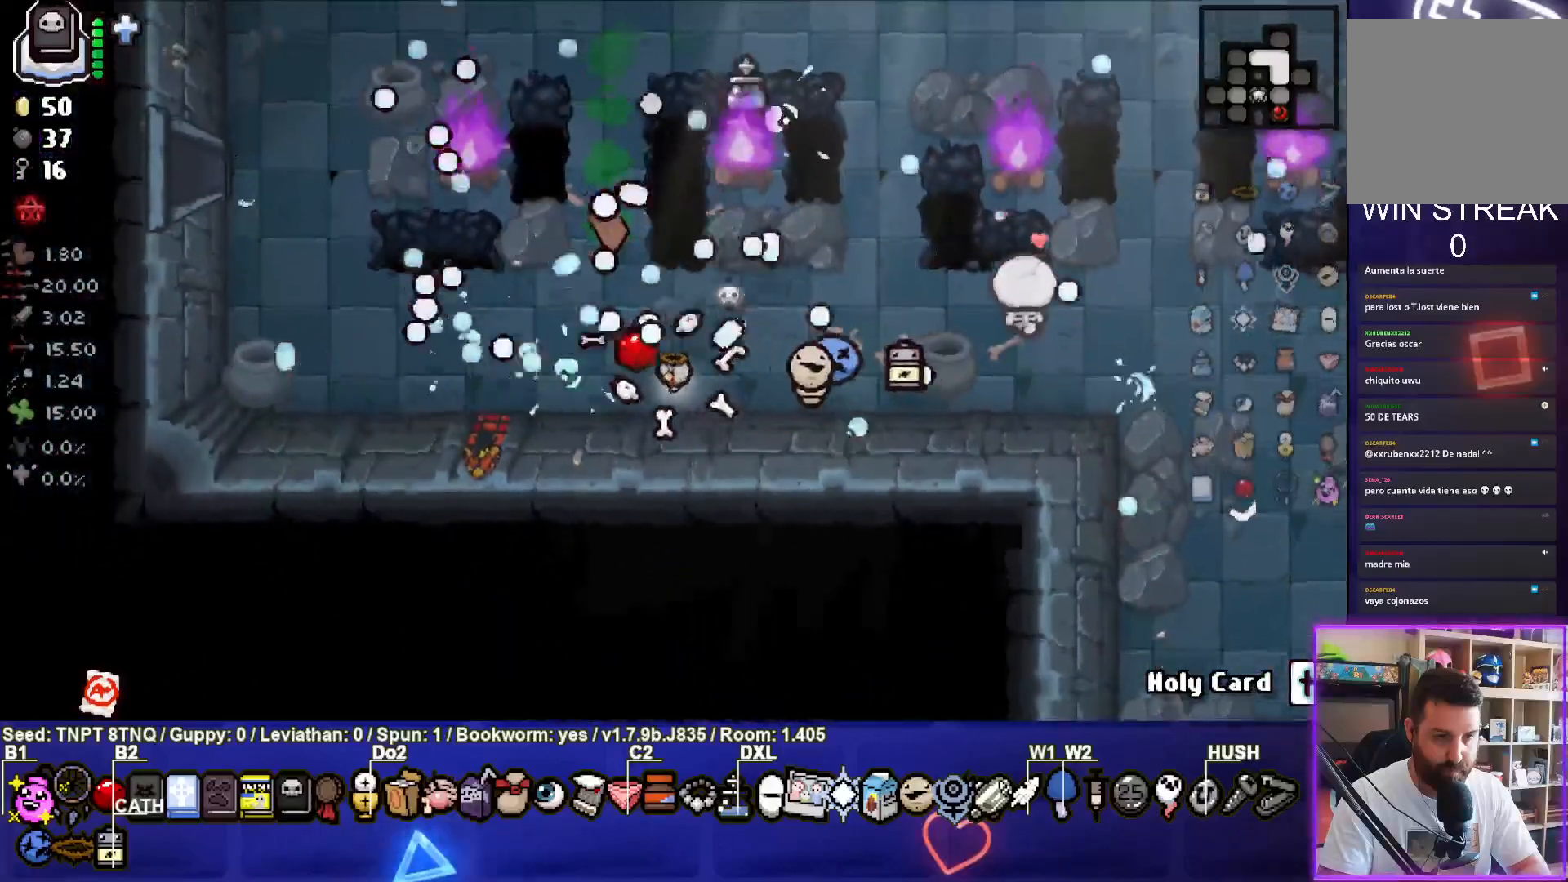
{"buttons": [], "left_stick": "center", "right_stick": "center", "events": [[50, "left_stick", "up-left"], [483, "left_stick", "center"]]}
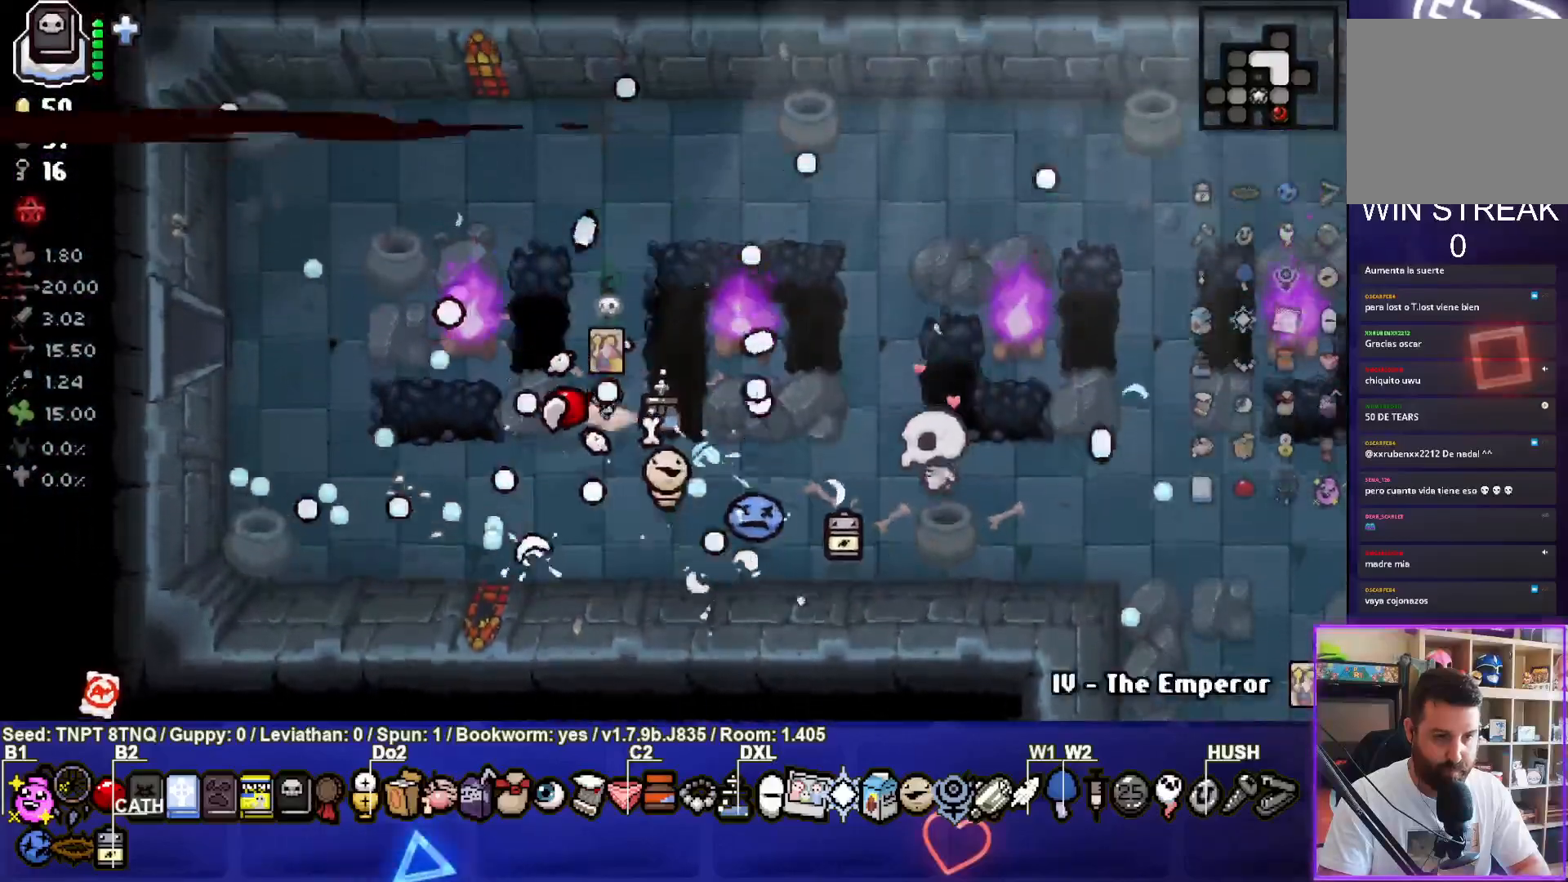
{"buttons": [], "left_stick": "center", "right_stick": "center", "events": [[83, "left_stick", "down"], [500, "left_stick", "center"]]}
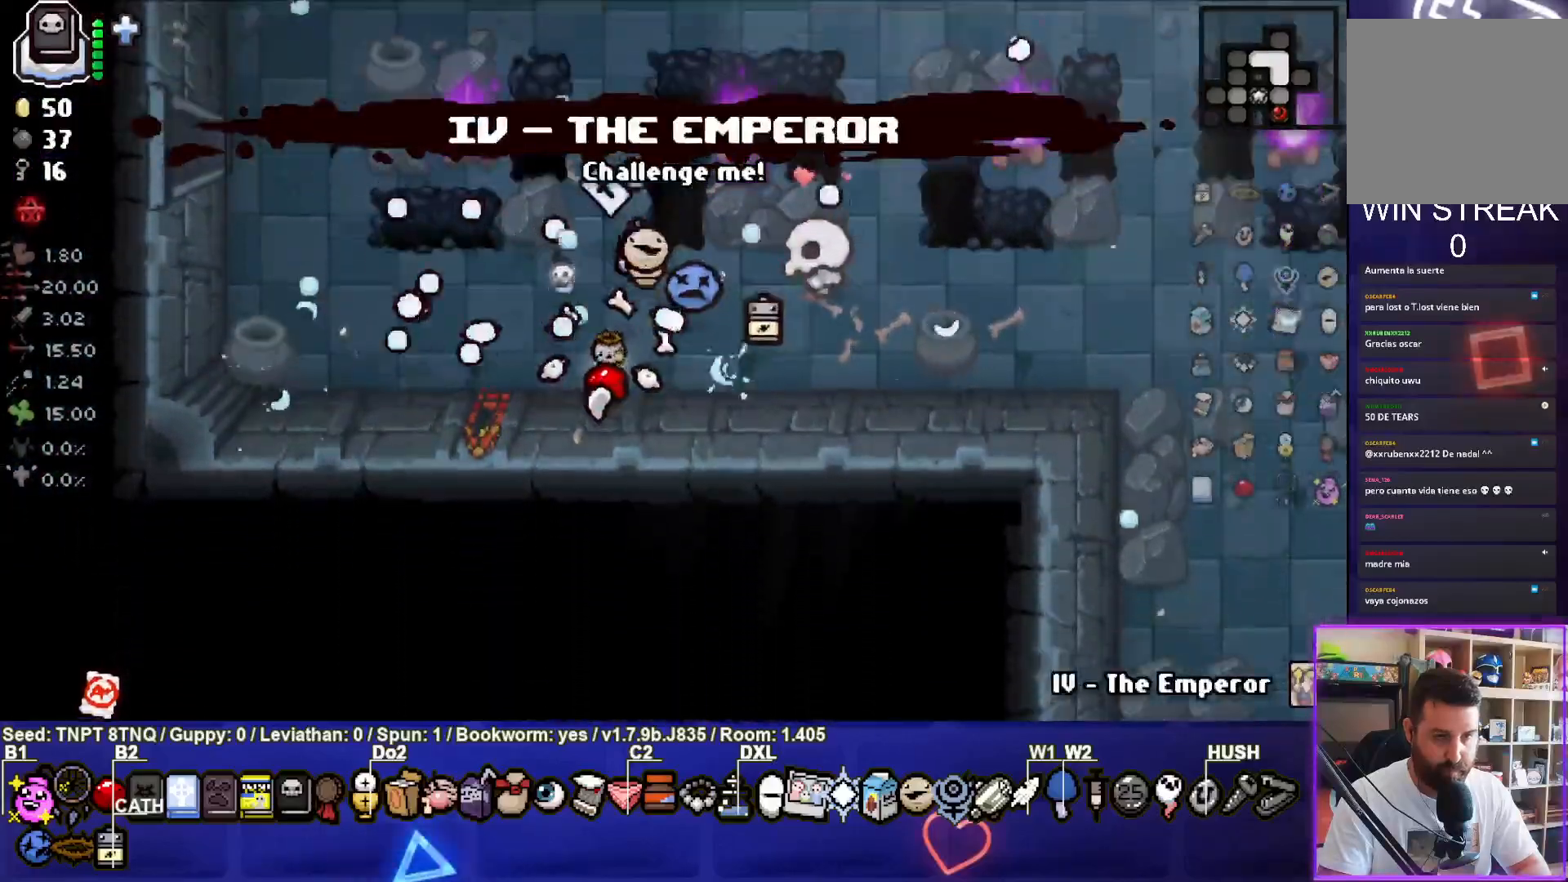
{"buttons": [], "left_stick": "center", "right_stick": "center", "events": [[17, "left_stick", "down"], [33, "left_stick", "center"]]}
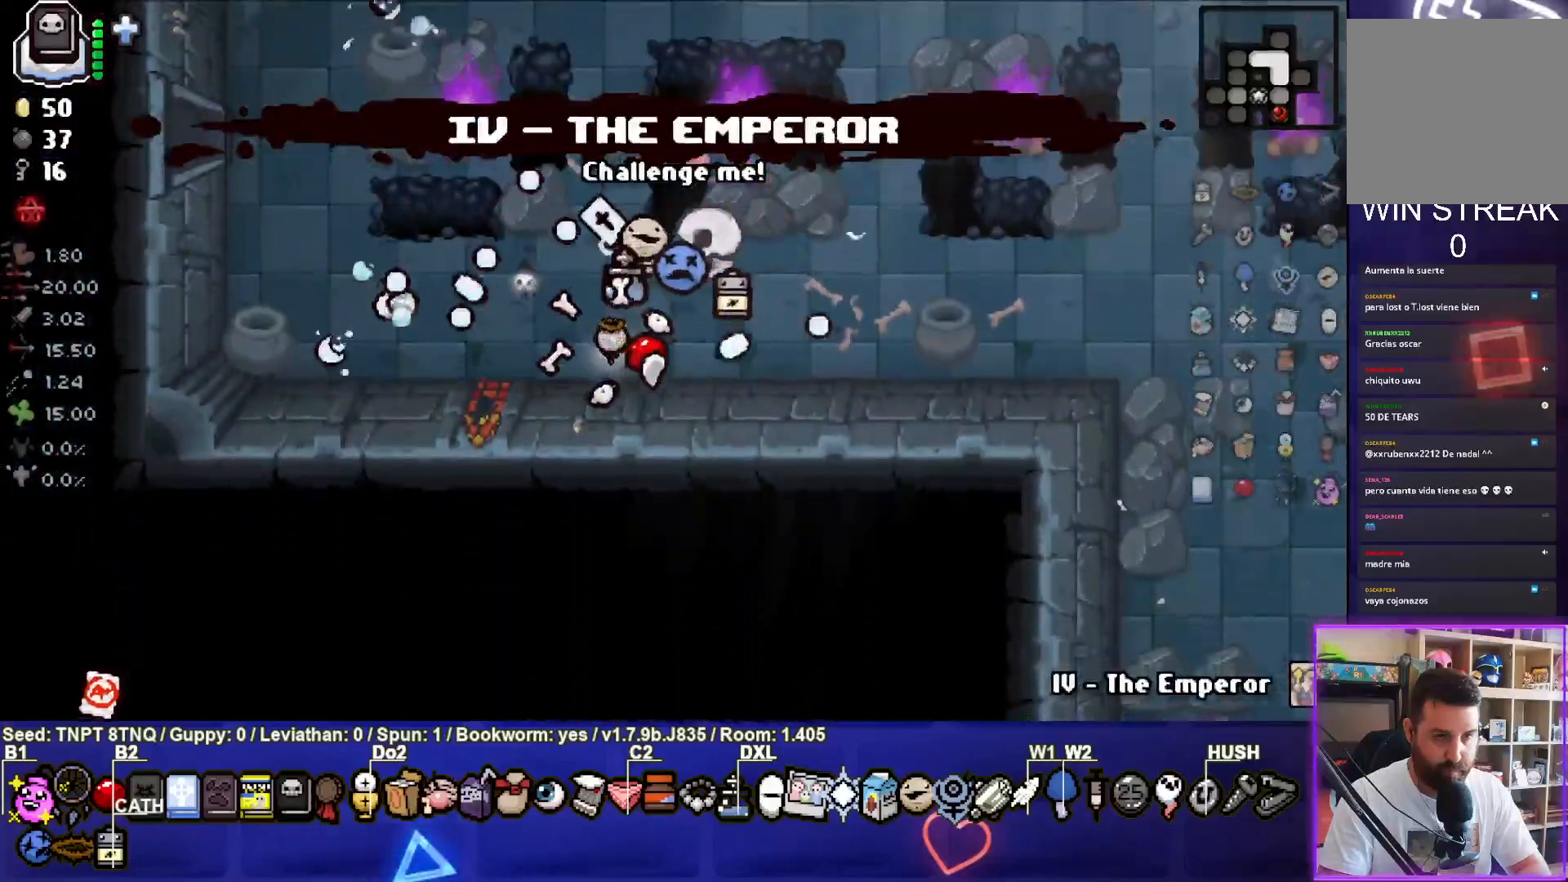
{"buttons": [], "left_stick": "down-left", "right_stick": "center", "events": [[33, "left_stick", "up"], [367, "left_stick", "down-left"]]}
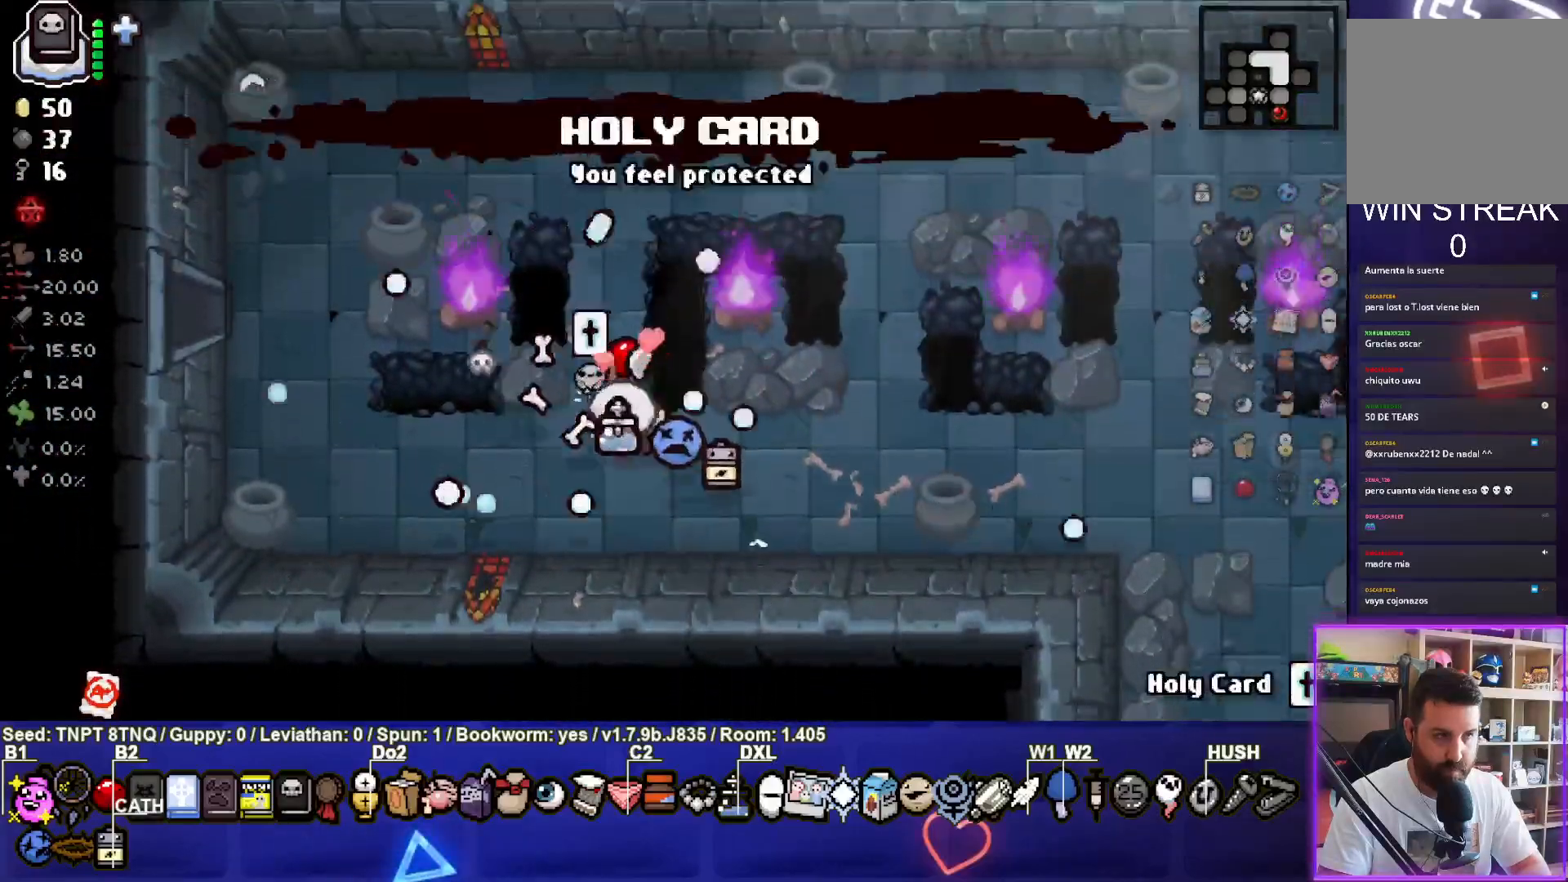
{"buttons": [], "left_stick": "down-left", "right_stick": "center", "events": [[217, "left_stick", "center"], [317, "L2", "down"], [367, "left_stick", "down-left"], [467, "L2", "up"]]}
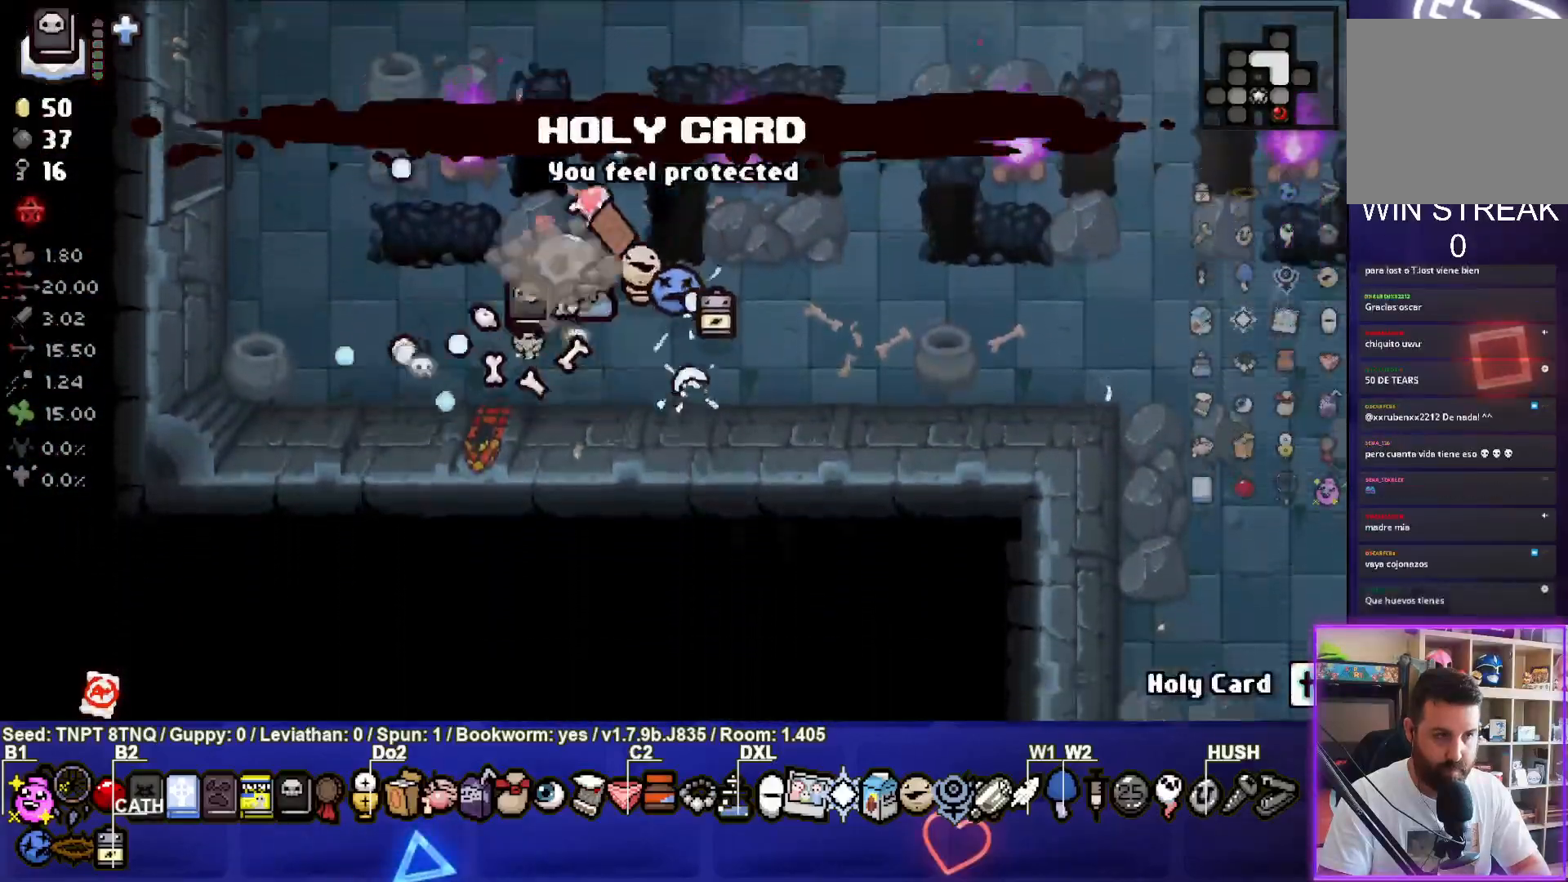
{"buttons": [], "left_stick": "up-left", "right_stick": "center", "events": [[117, "left_stick", "left"], [317, "left_stick", "center"], [500, "left_stick", "up-left"]]}
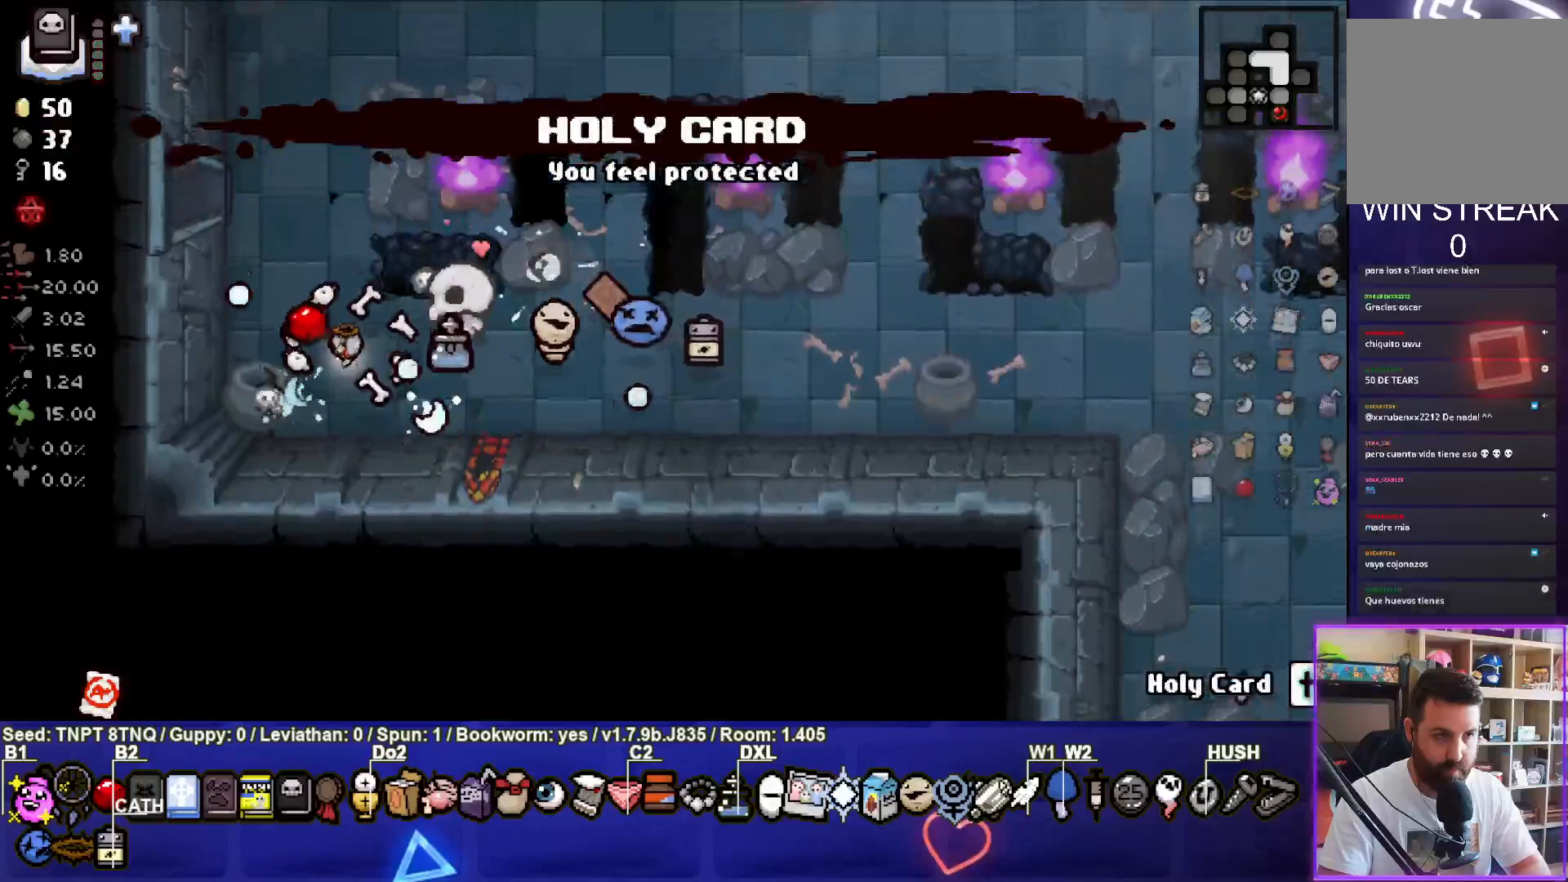
{"buttons": [], "left_stick": "left", "right_stick": "center", "events": [[483, "left_stick", "left"]]}
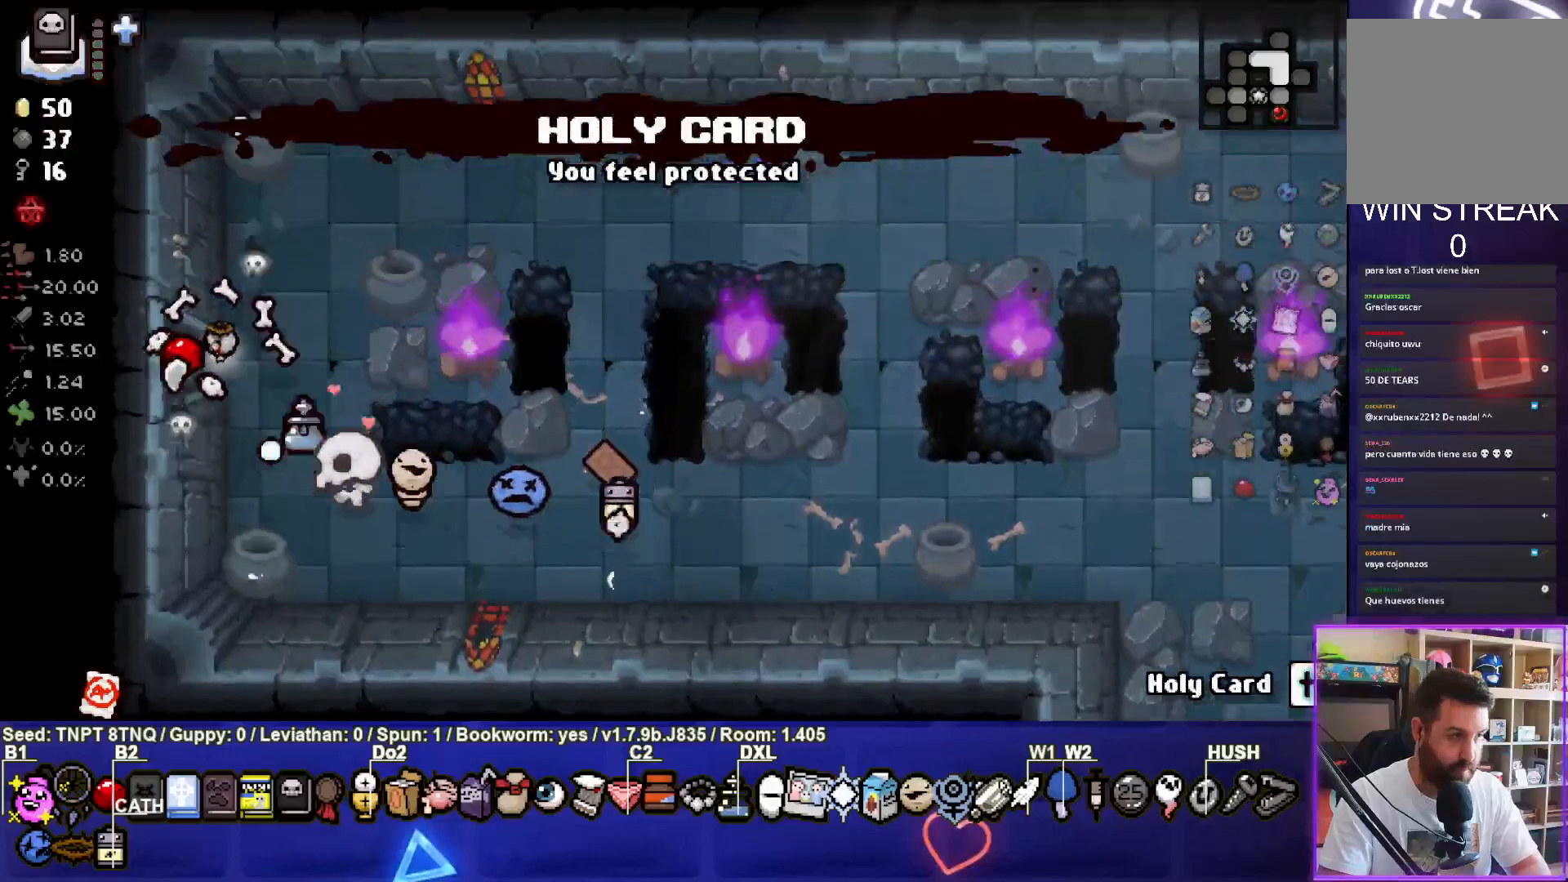
{"buttons": ["SQUARE"], "left_stick": "center", "right_stick": "center", "events": [[167, "SQUARE", "down"], [367, "left_stick", "center"]]}
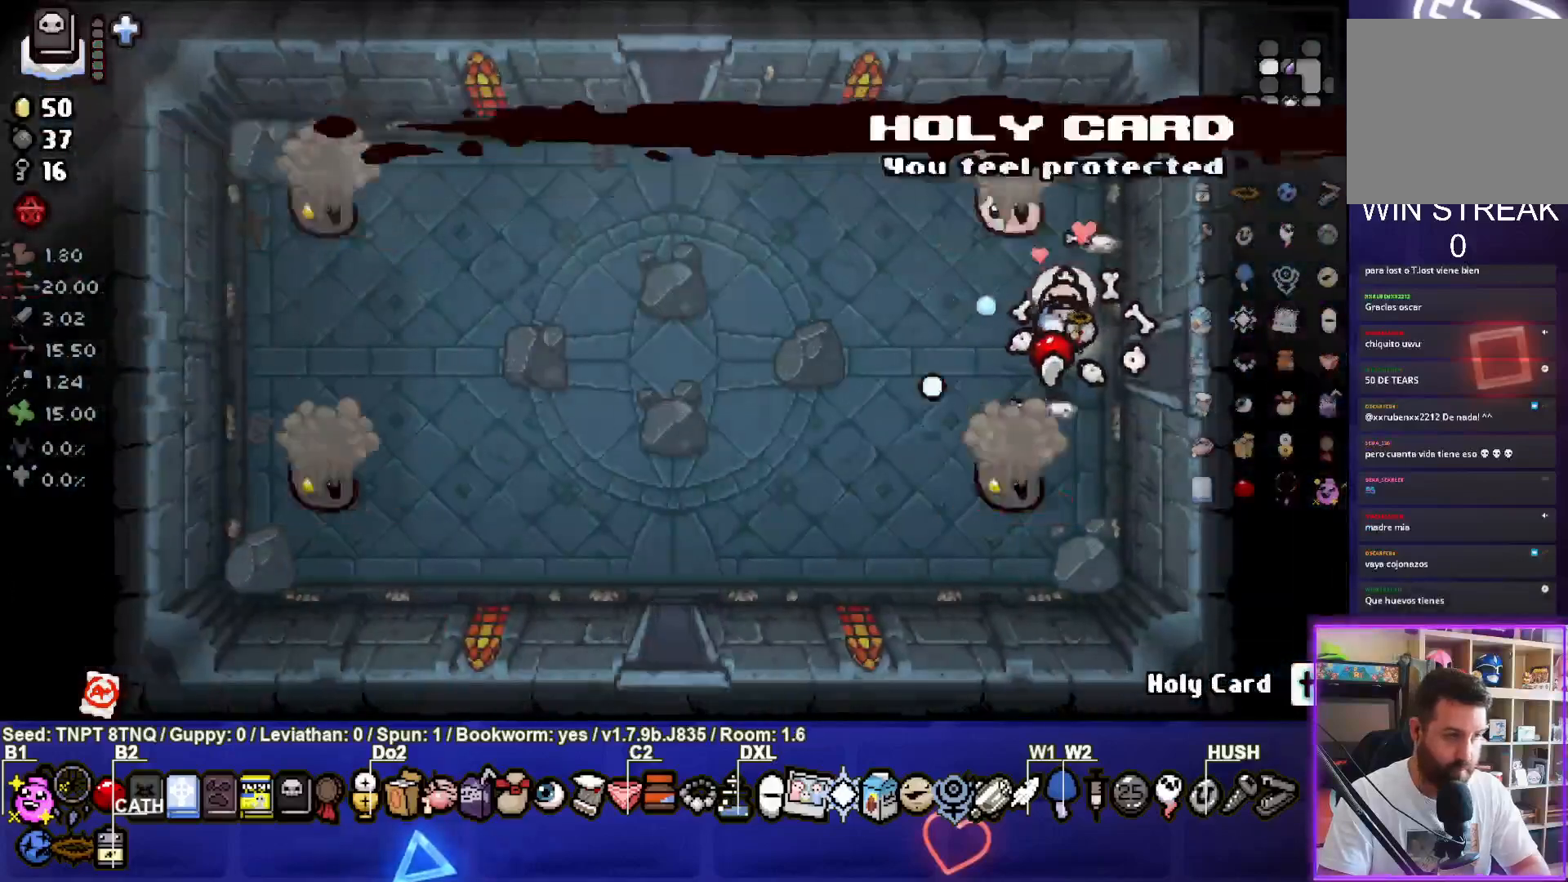
{"buttons": [], "left_stick": "left", "right_stick": "center", "events": [[267, "left_stick", "left"], [483, "SQUARE", "up"]]}
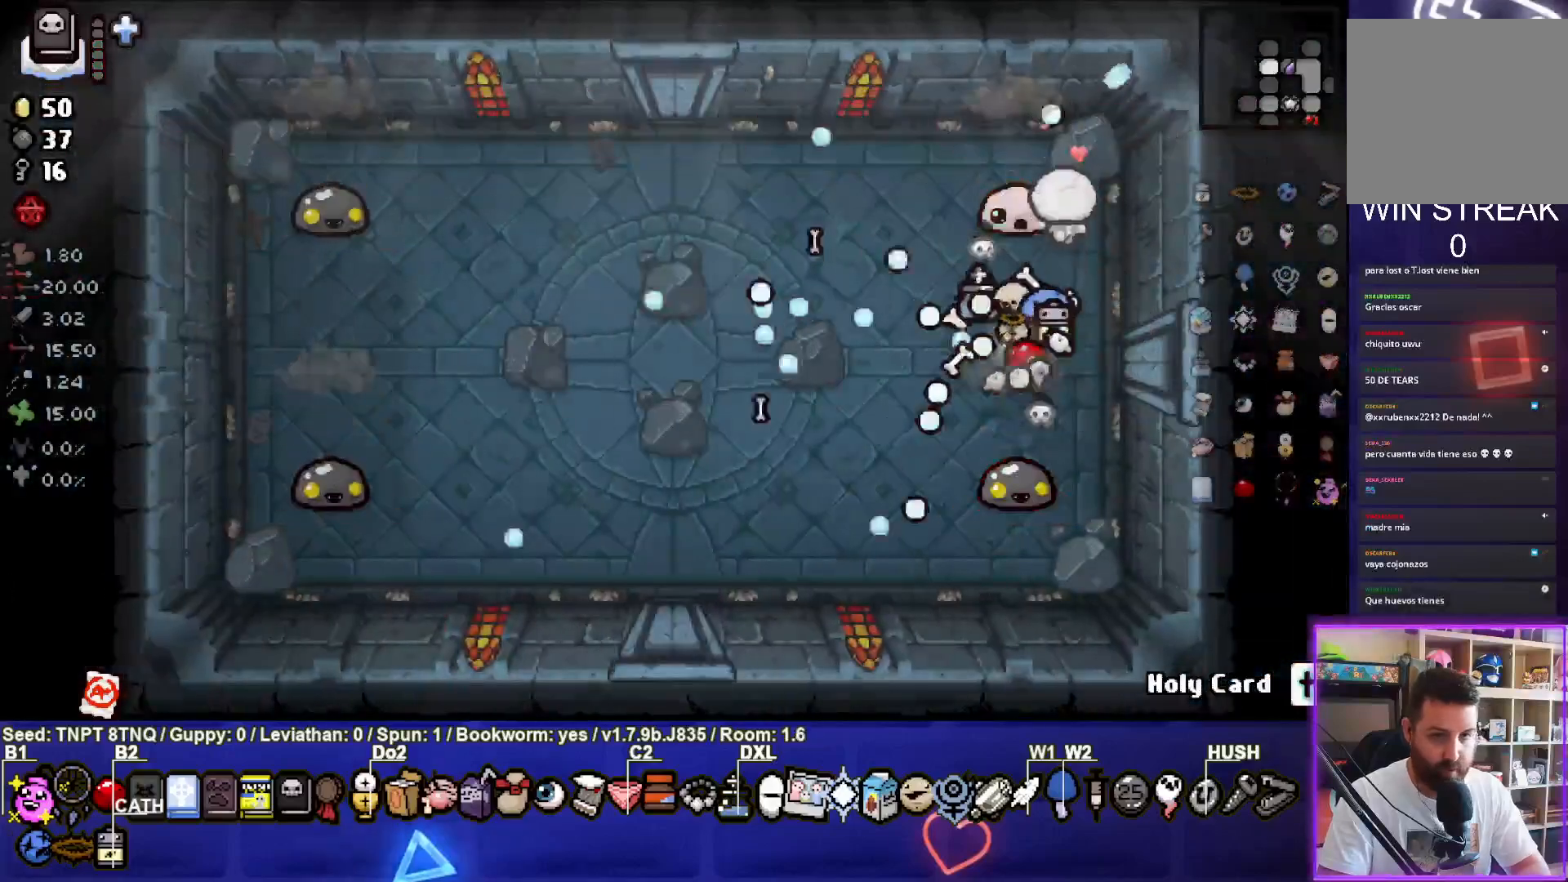
{"buttons": ["CIRCLE"], "left_stick": "center", "right_stick": "center", "events": [[83, "CIRCLE", "down"], [183, "left_stick", "up-left"], [300, "left_stick", "center"]]}
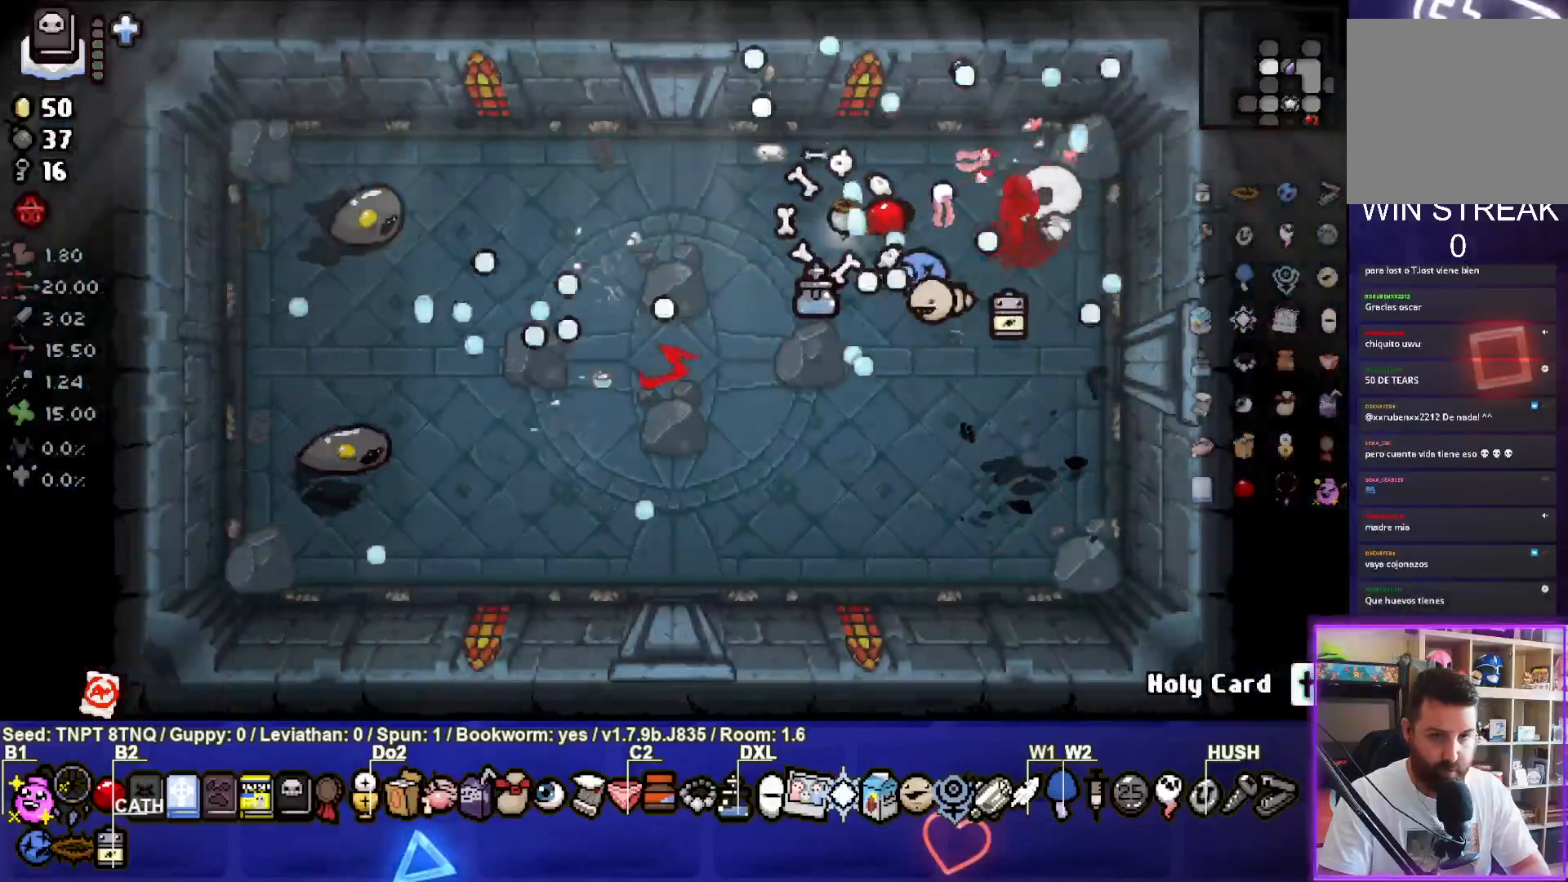
{"buttons": ["SQUARE"], "left_stick": "down-right", "right_stick": "center", "events": [[33, "left_stick", "down-left"], [83, "CIRCLE", "up"], [183, "SQUARE", "down"], [250, "left_stick", "center"], [317, "left_stick", "left"], [467, "left_stick", "down-right"]]}
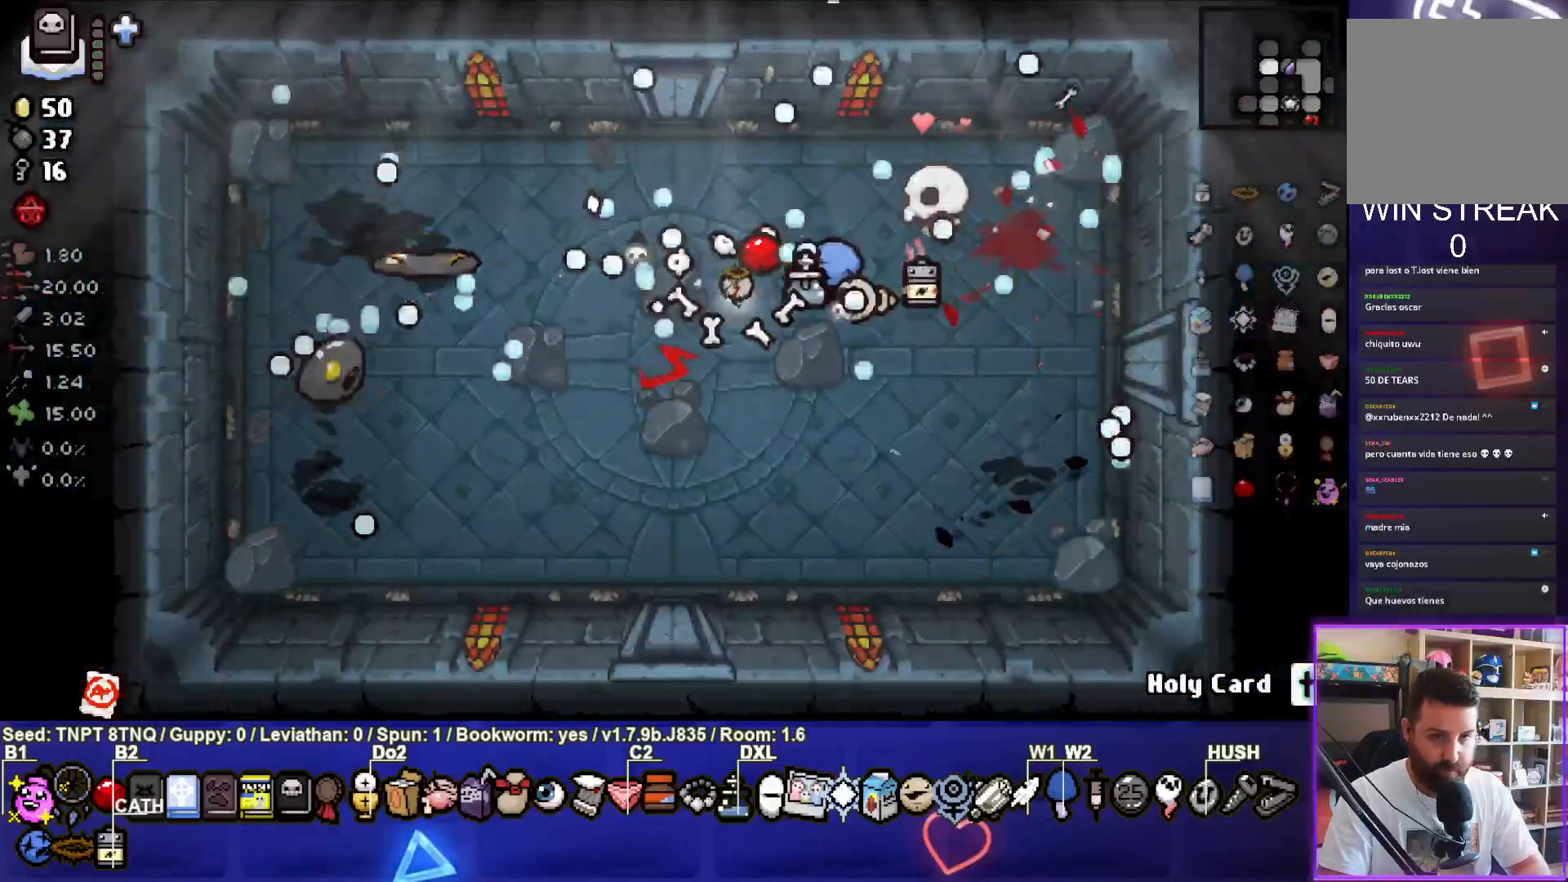
{"buttons": ["SQUARE"], "left_stick": "center", "right_stick": "center", "events": [[217, "left_stick", "up-right"], [500, "left_stick", "center"]]}
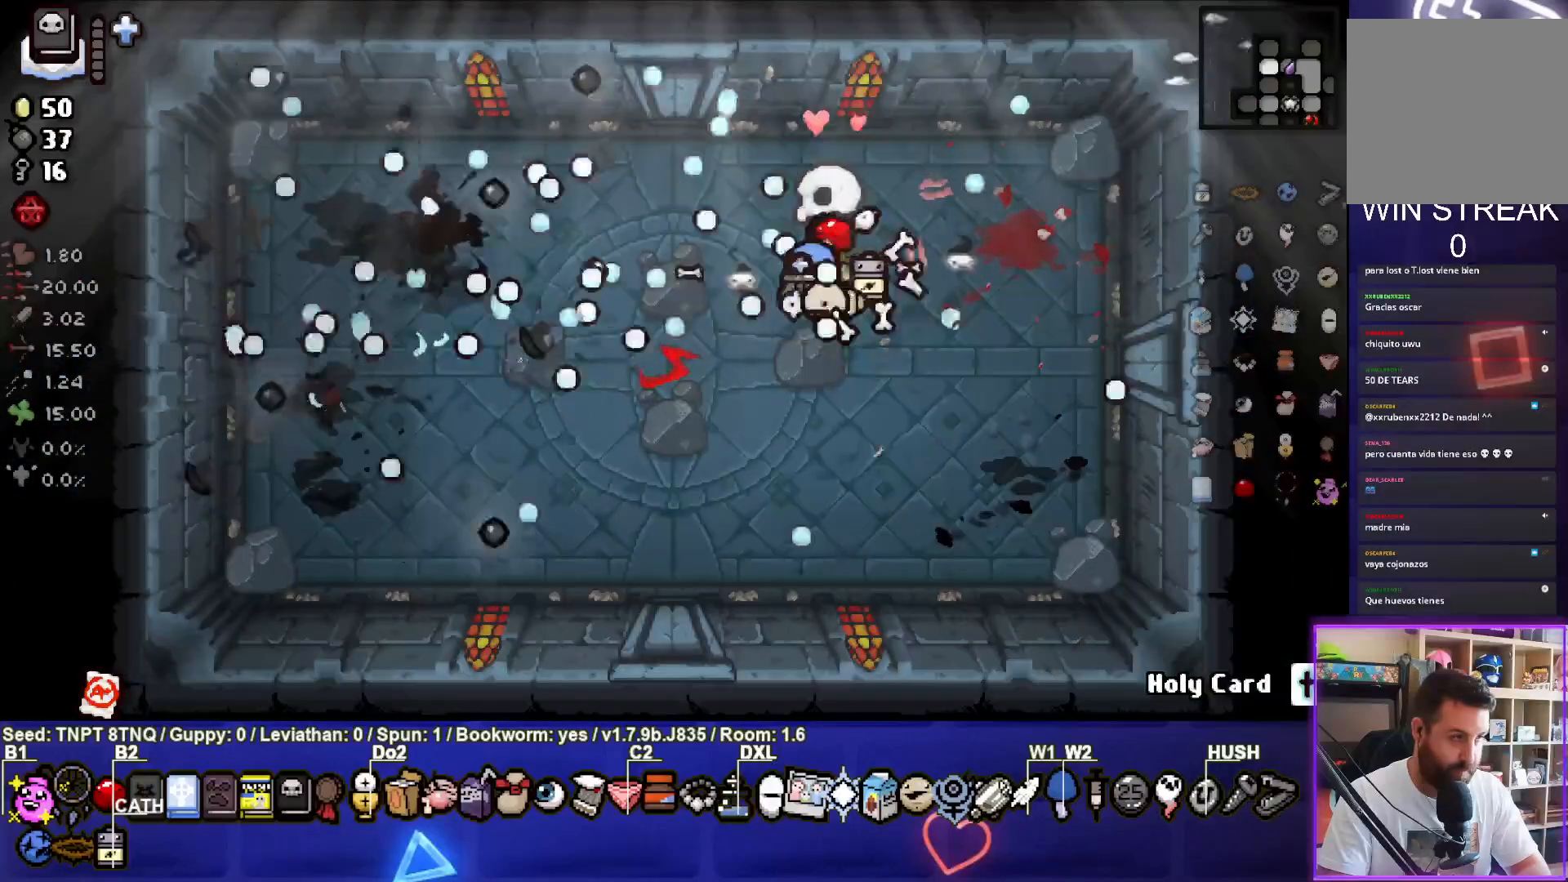
{"buttons": [], "left_stick": "down-left", "right_stick": "center", "events": [[50, "left_stick", "down"], [233, "left_stick", "right"], [383, "left_stick", "center"], [450, "left_stick", "down-left"], [483, "SQUARE", "up"]]}
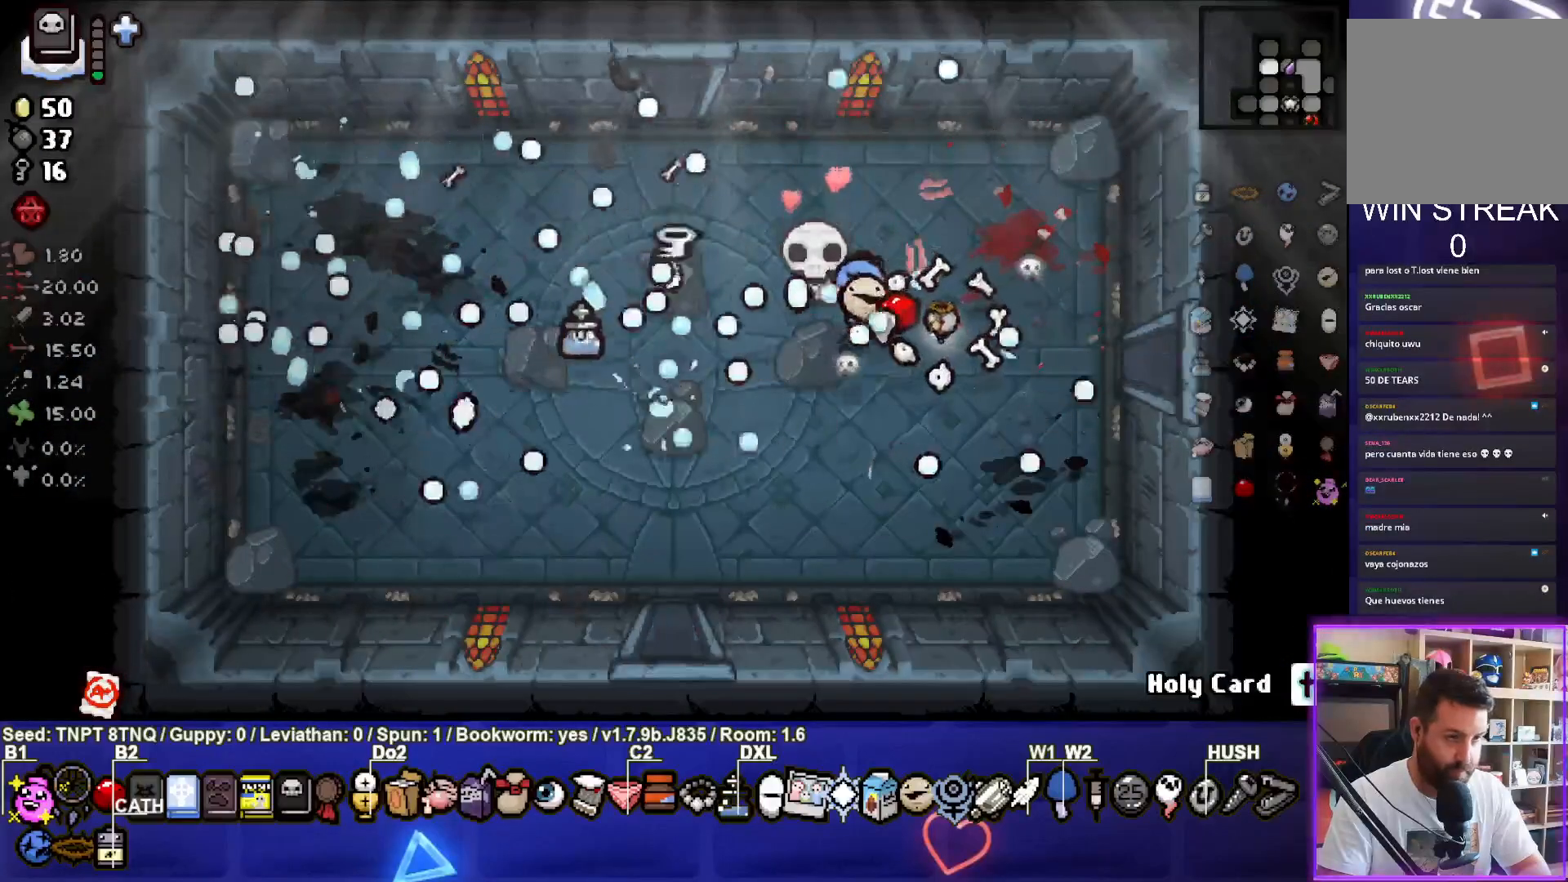
{"buttons": [], "left_stick": "left", "right_stick": "center", "events": [[150, "left_stick", "center"], [233, "left_stick", "left"]]}
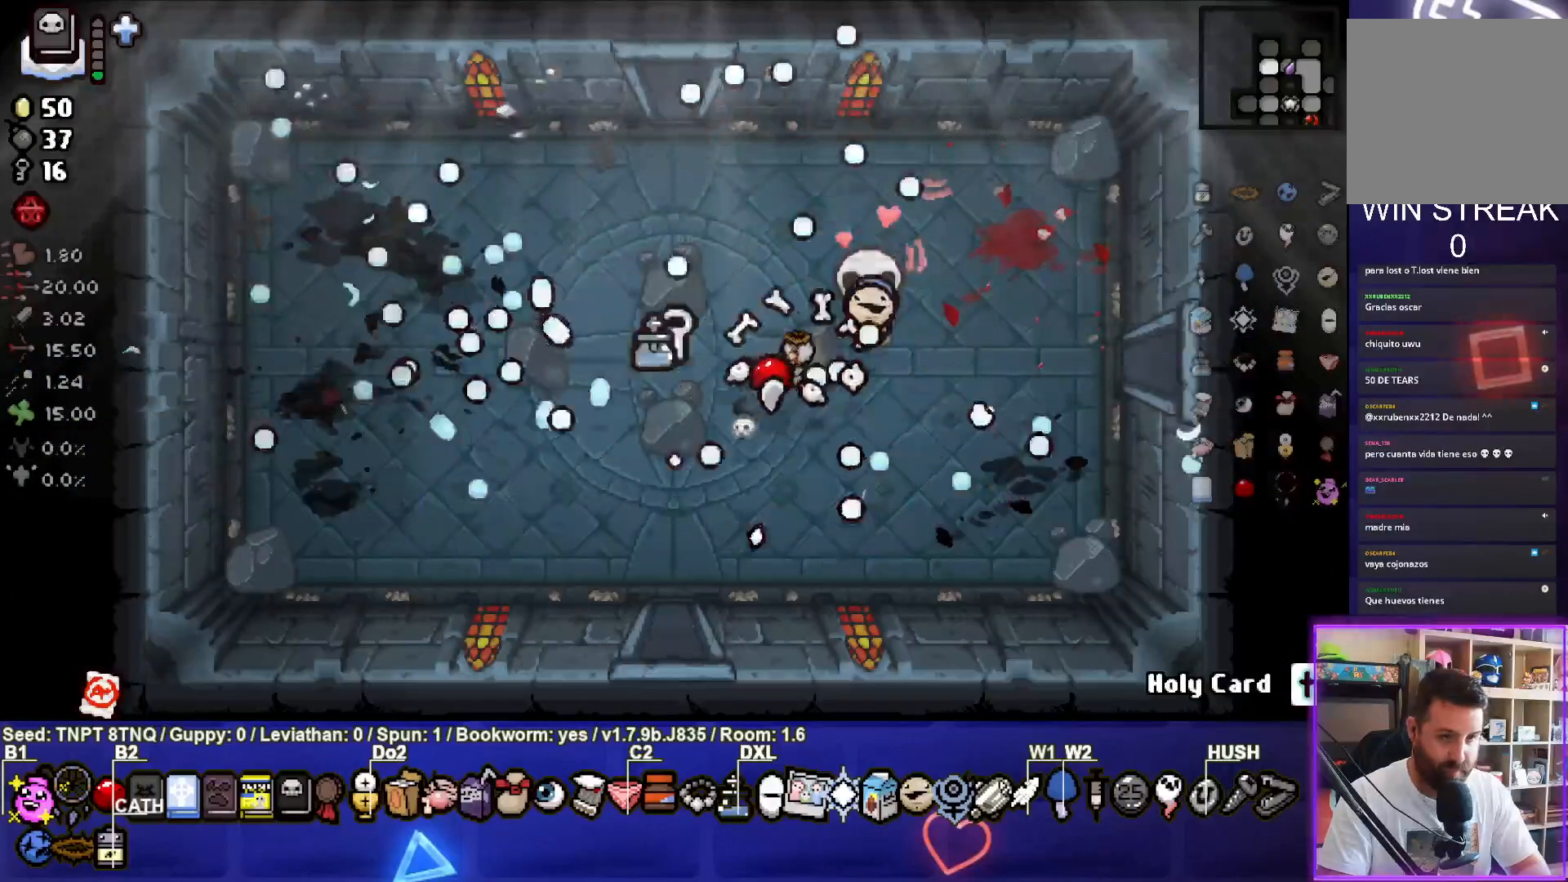
{"buttons": [], "left_stick": "up", "right_stick": "center", "events": [[133, "left_stick", "center"], [367, "left_stick", "up"]]}
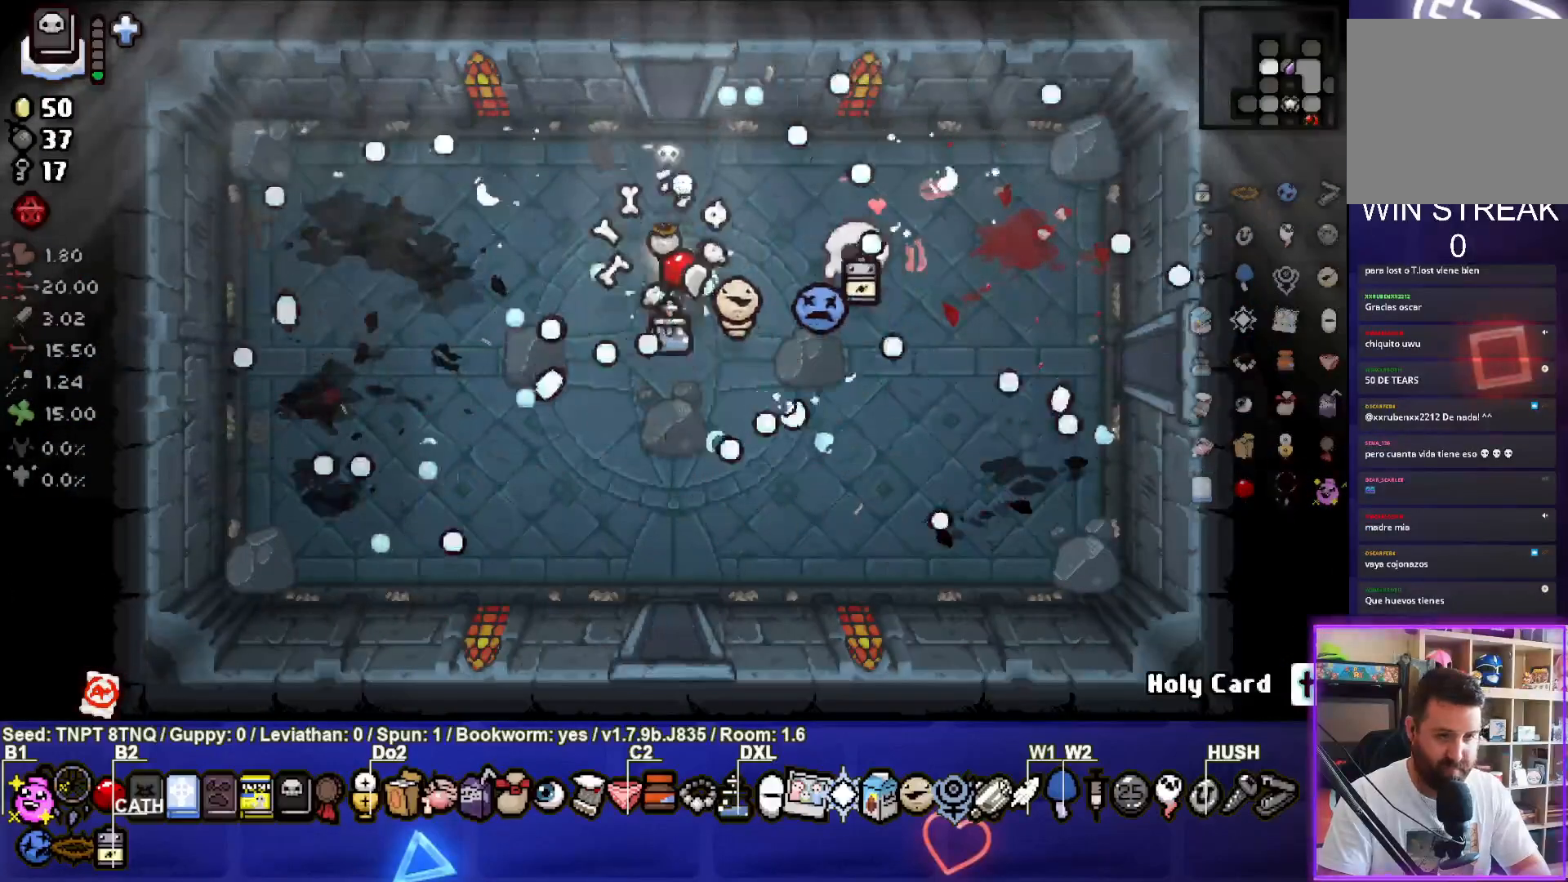
{"buttons": [], "left_stick": "center", "right_stick": "center", "events": [[483, "left_stick", "center"]]}
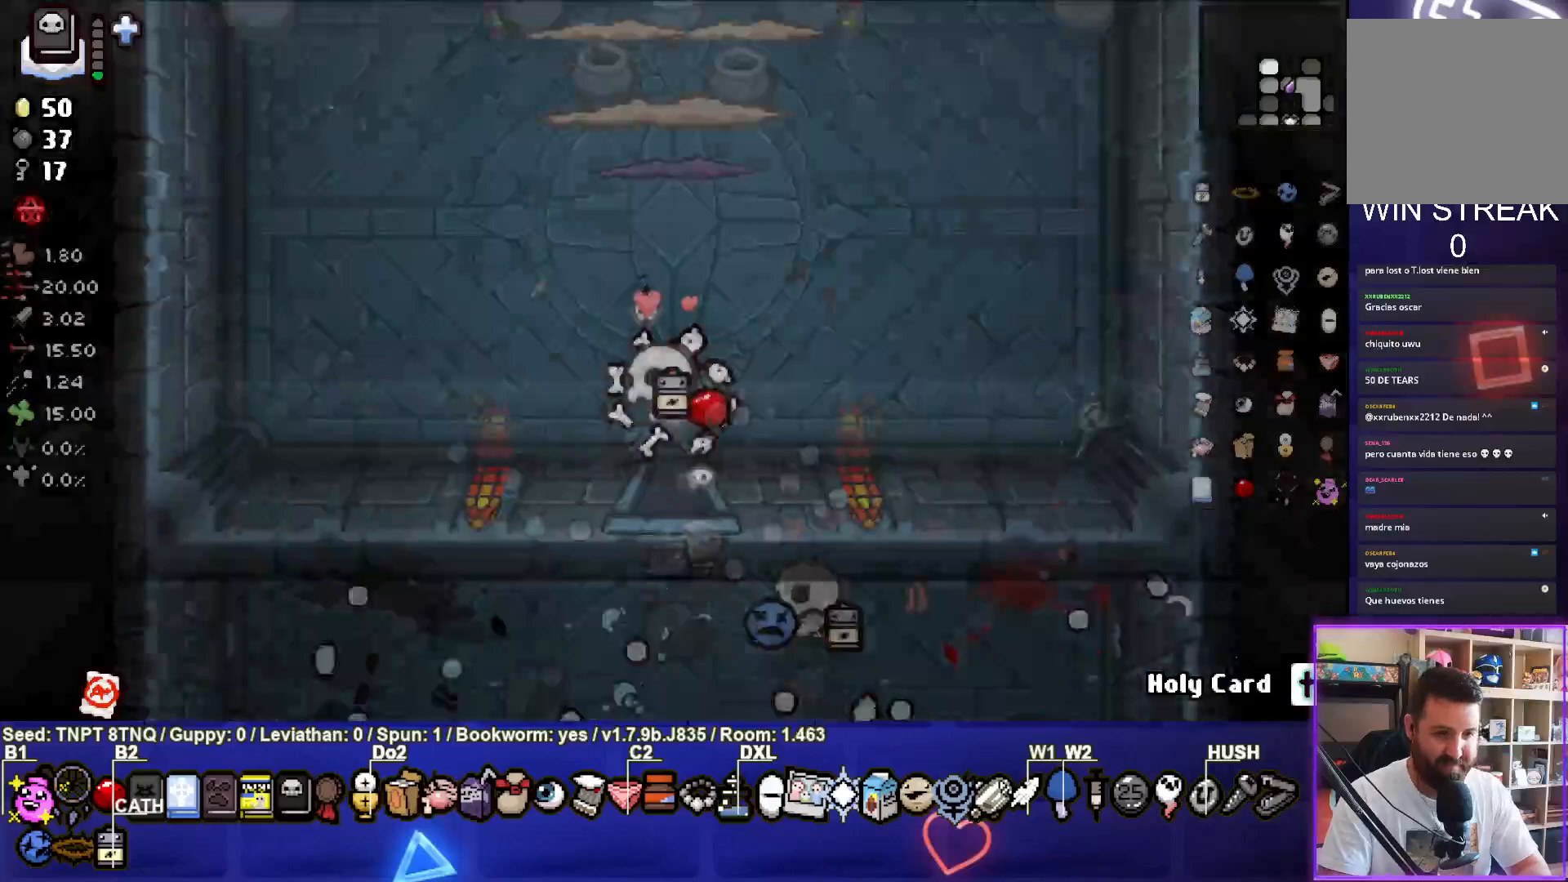
{"buttons": ["TRIANGLE"], "left_stick": "up", "right_stick": "center", "events": [[17, "TRIANGLE", "down"], [450, "left_stick", "up"]]}